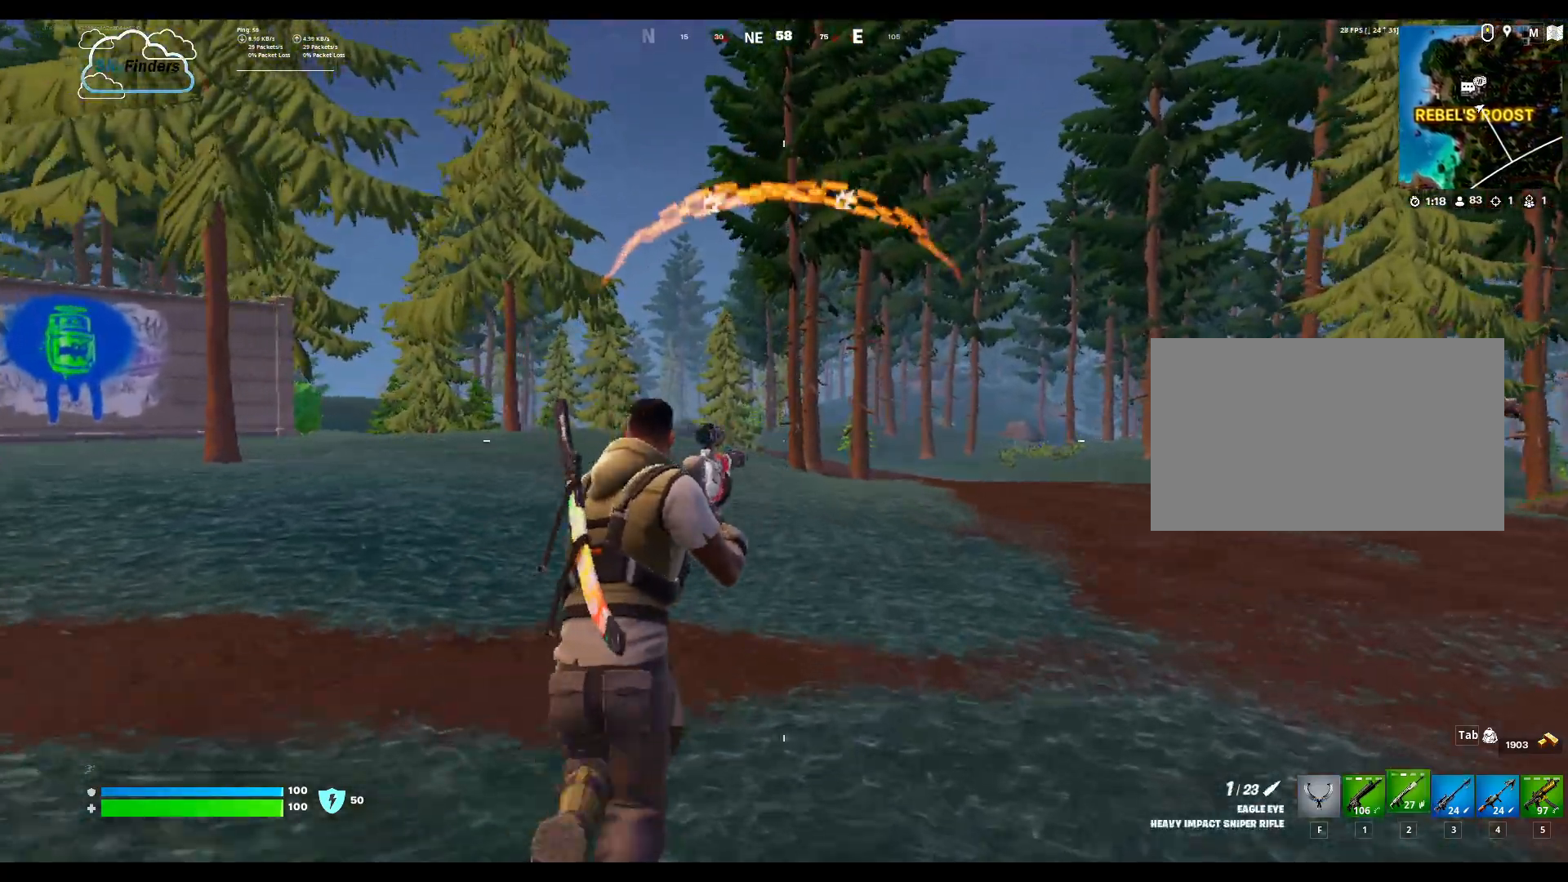
Gameplay with keyboard and mouse; each line is a JSON object with the keys and mouse buttons held at the frame after it. "events" lists presses ("down") and releases ("up") of "1", "2", "3", "4", "5", "a", "alt", "b", "c", "ctrl", "d", "e", "f", "g", "q", "r", "s", "shift", "space", "t", "tab", "tilde", "v", "w", "x", "z", "mouse_left", "mouse_wheel", "mouse_right", "mouse_mb4" and "mouse_mb5" between this image and that frame as [ms after this image, input, new state], when the widget could be followed in between. "mouse_left", "mouse_wheel", "mouse_right", "mouse_mb4", "mouse_mb5" = the "left", "wheel", "right", "mb4", "mb5" buttons of the "mouse" list. No other keys are recorded. "wheel" means that the mouse wheel is clicked or scrolled. Mouse movement is not recorded.
{"keys": ["r", "w"], "mouse": [], "events": [[433, "r", "down"]]}
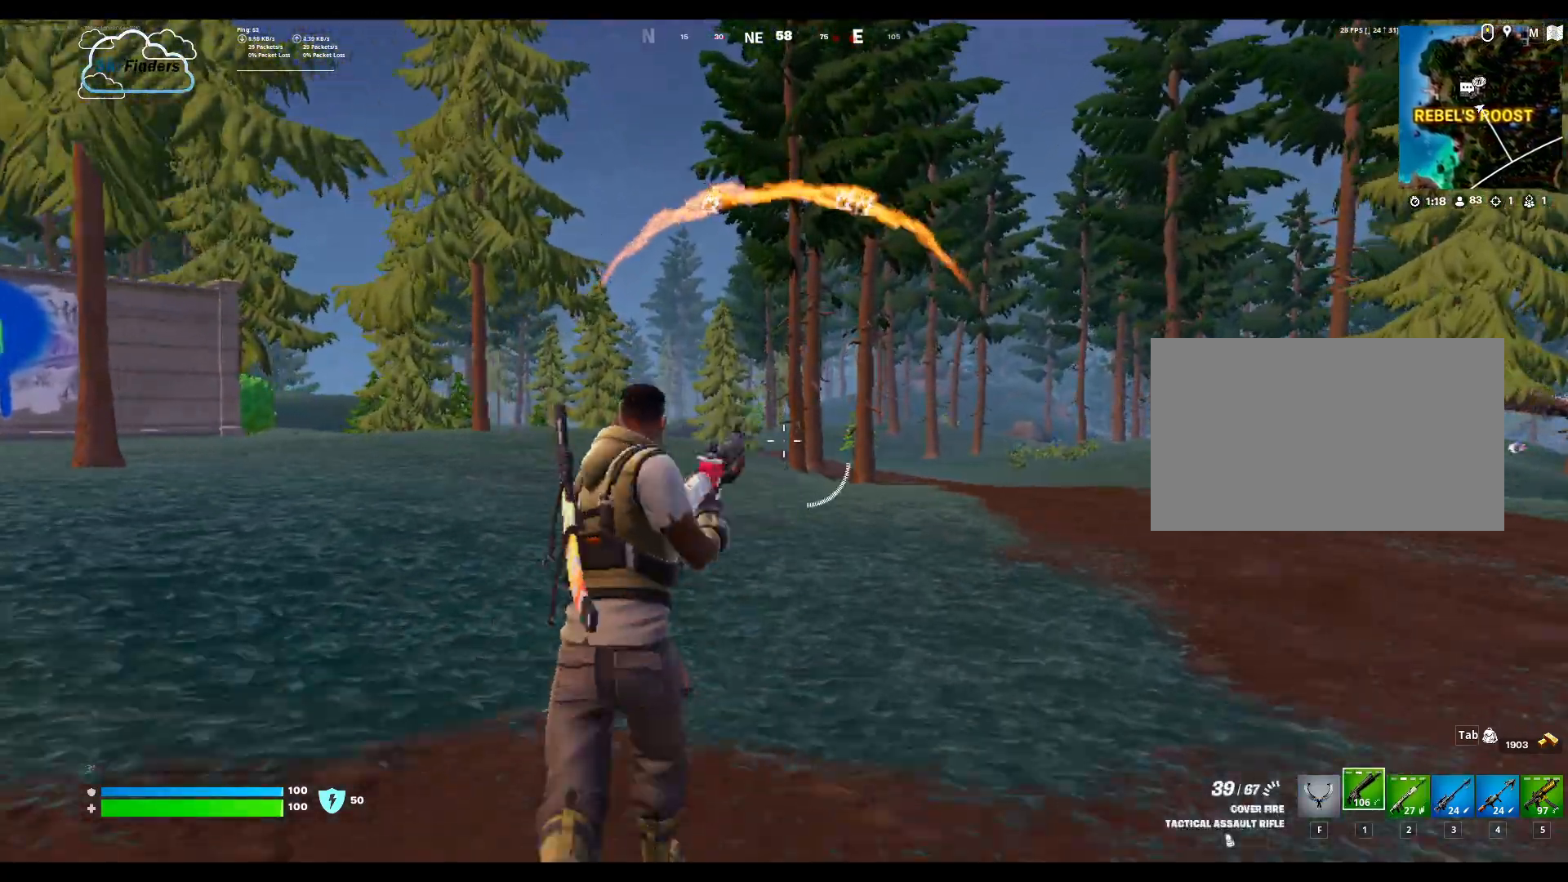
{"keys": ["w"], "mouse": [], "events": [[33, "r", "up"], [133, "r", "down"], [233, "r", "up"], [333, "r", "down"], [400, "r", "up"]]}
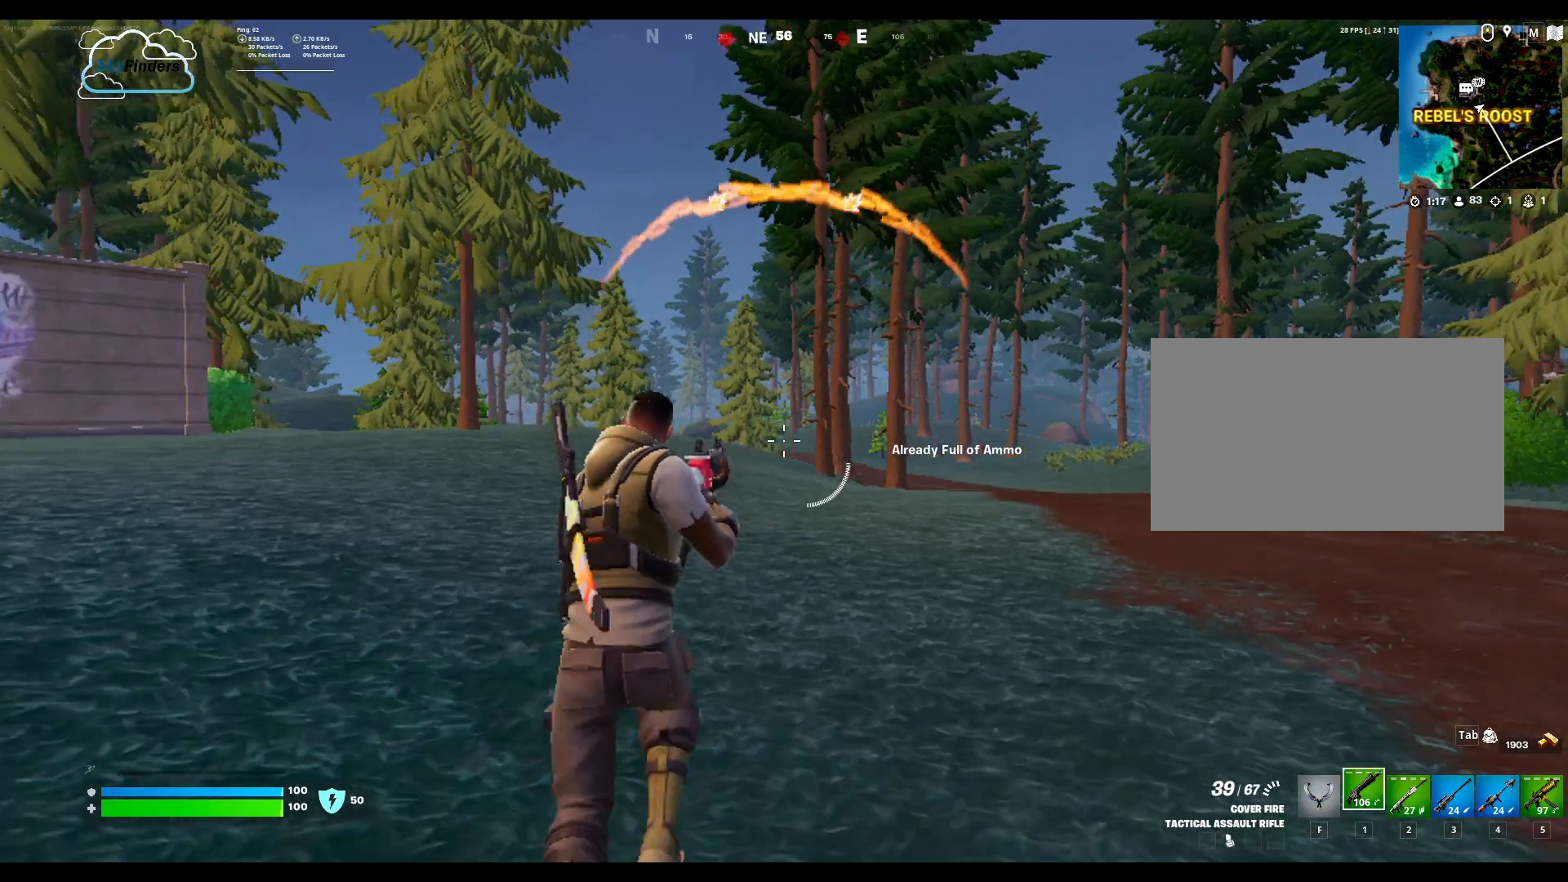
{"keys": ["w"], "mouse": [], "events": [[367, "mouse_wheel", "down"], [433, "mouse_wheel", "up"]]}
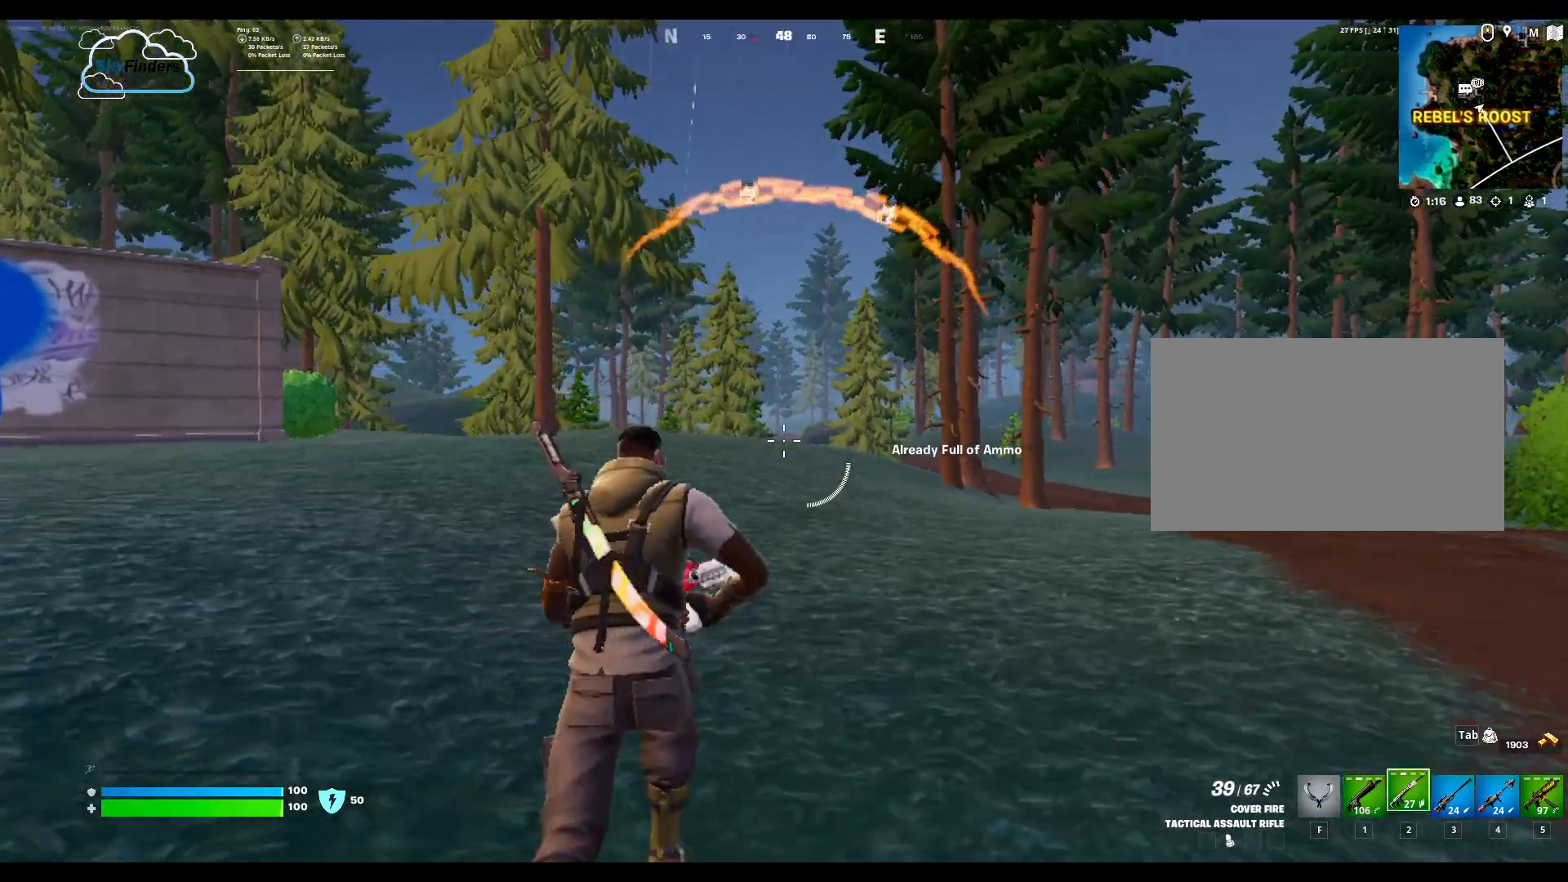
{"keys": ["shift", "w"], "mouse": [], "events": [[467, "shift", "down"]]}
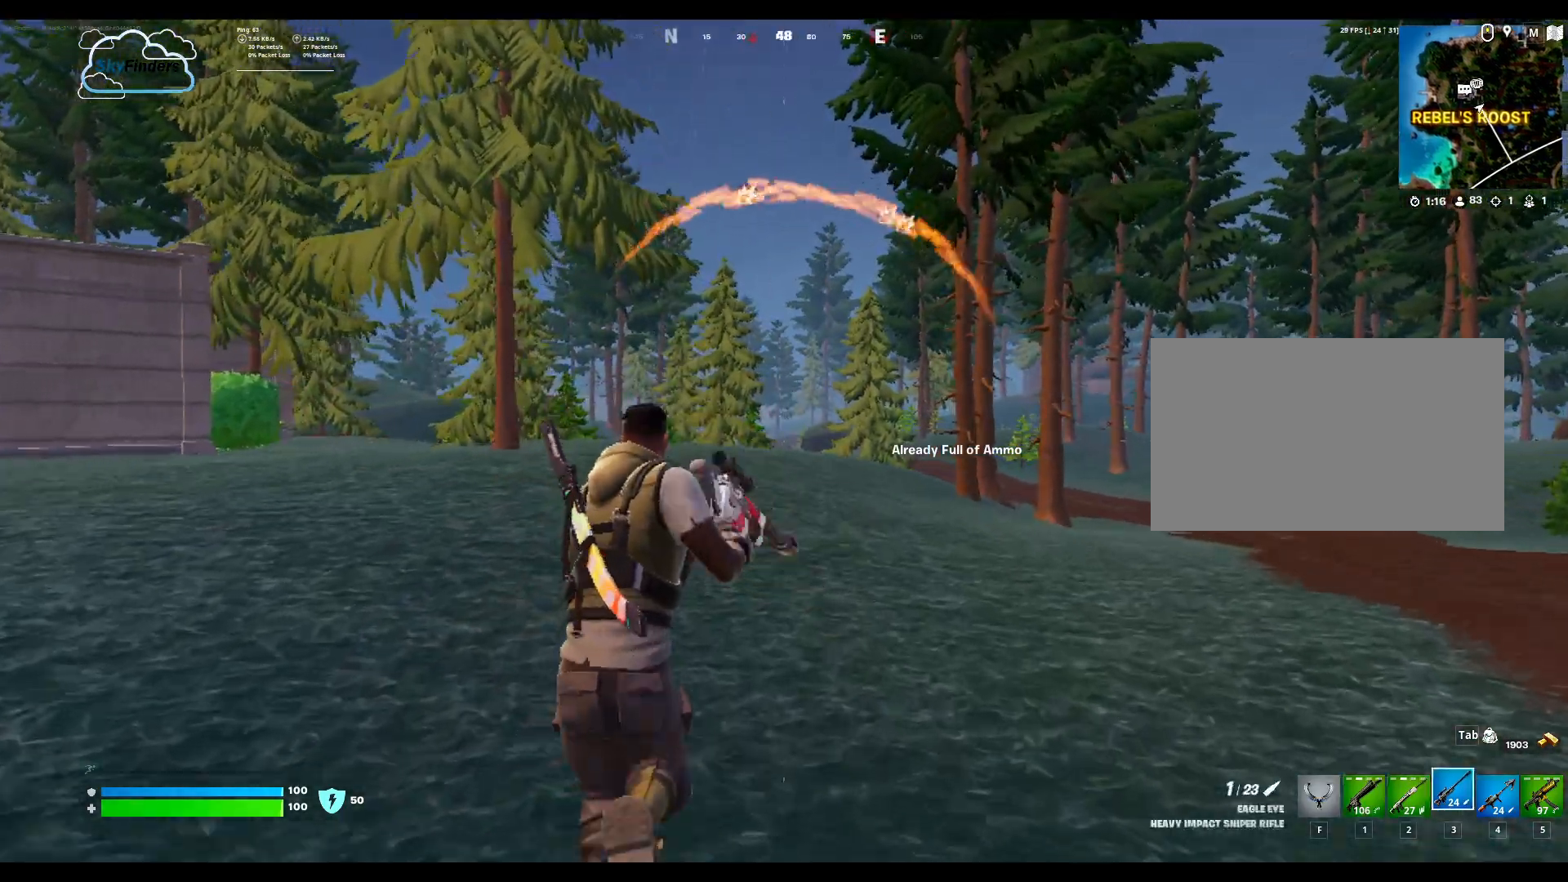
{"keys": ["w"], "mouse": [], "events": [[167, "shift", "up"]]}
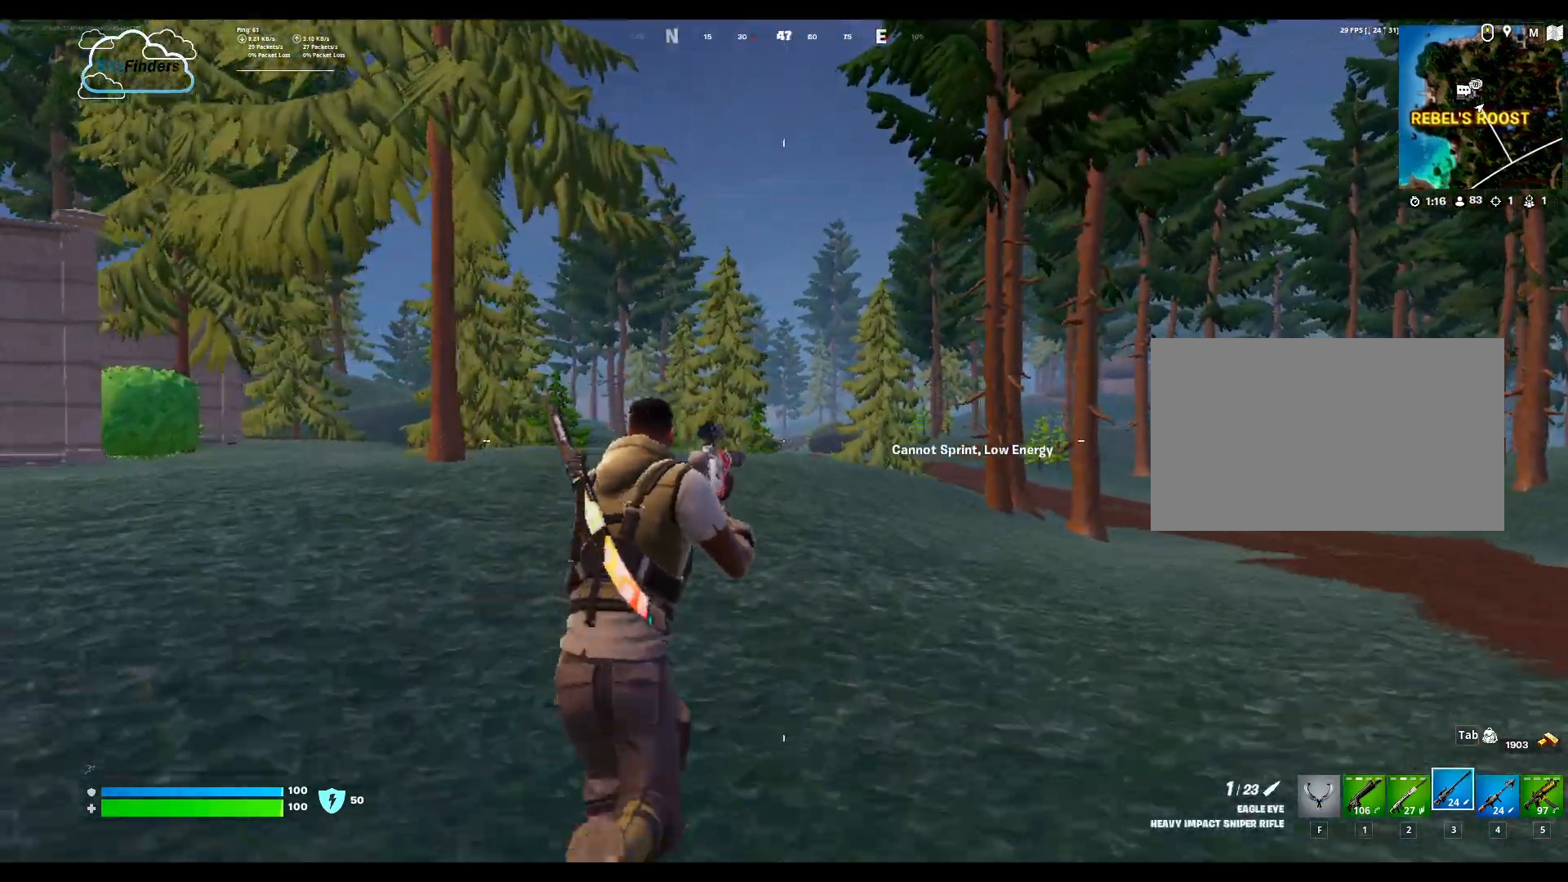
{"keys": ["w"], "mouse": [], "events": []}
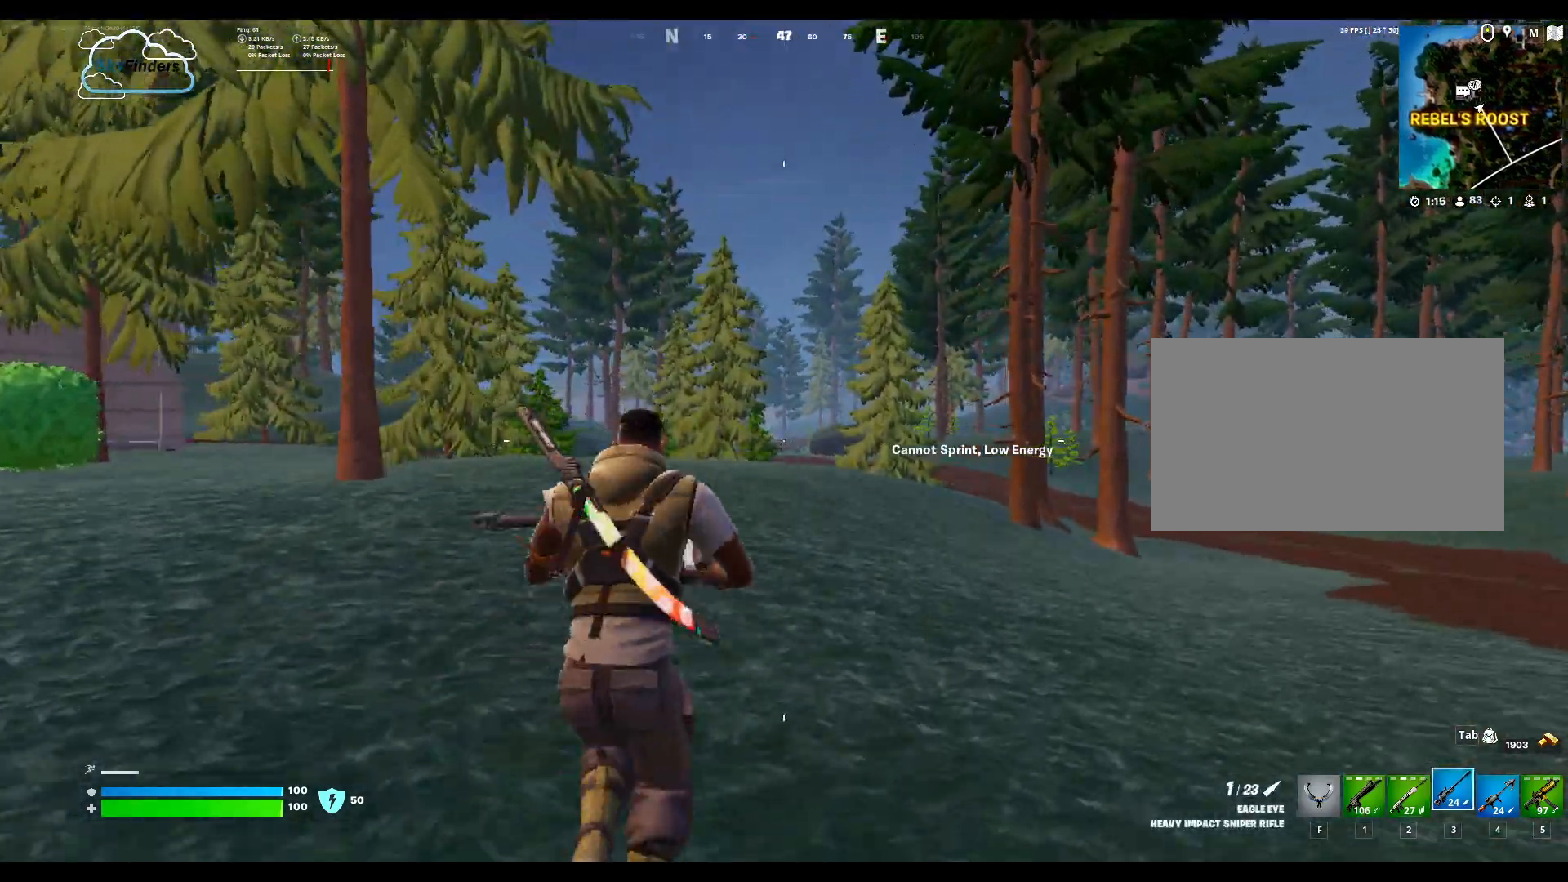
{"keys": ["w"], "mouse": [], "events": []}
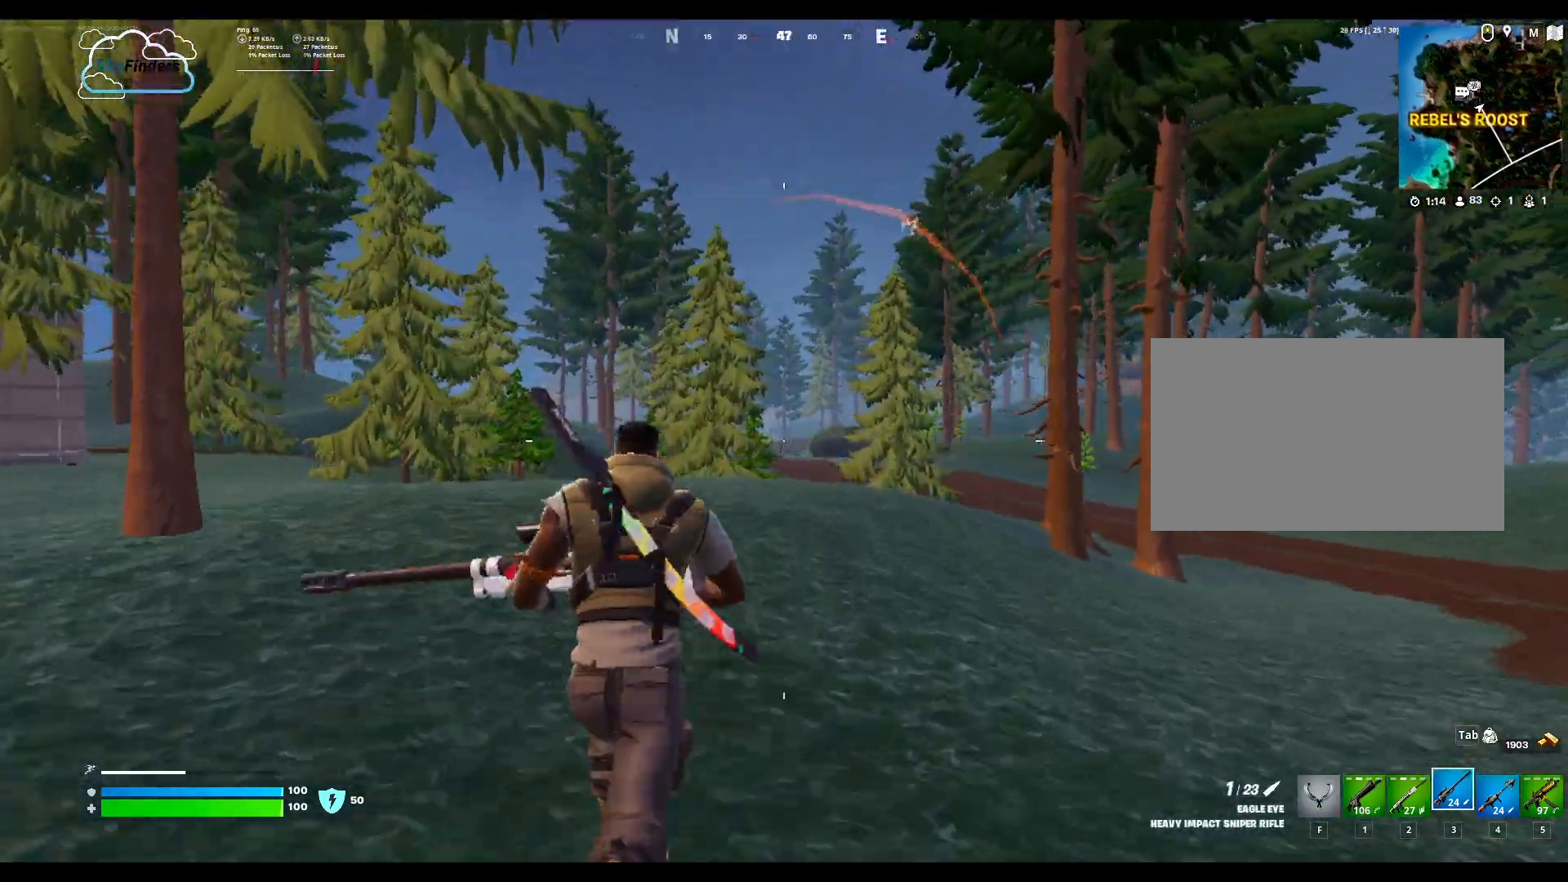
{"keys": ["w"], "mouse": [], "events": [[200, "shift", "down"], [300, "shift", "up"]]}
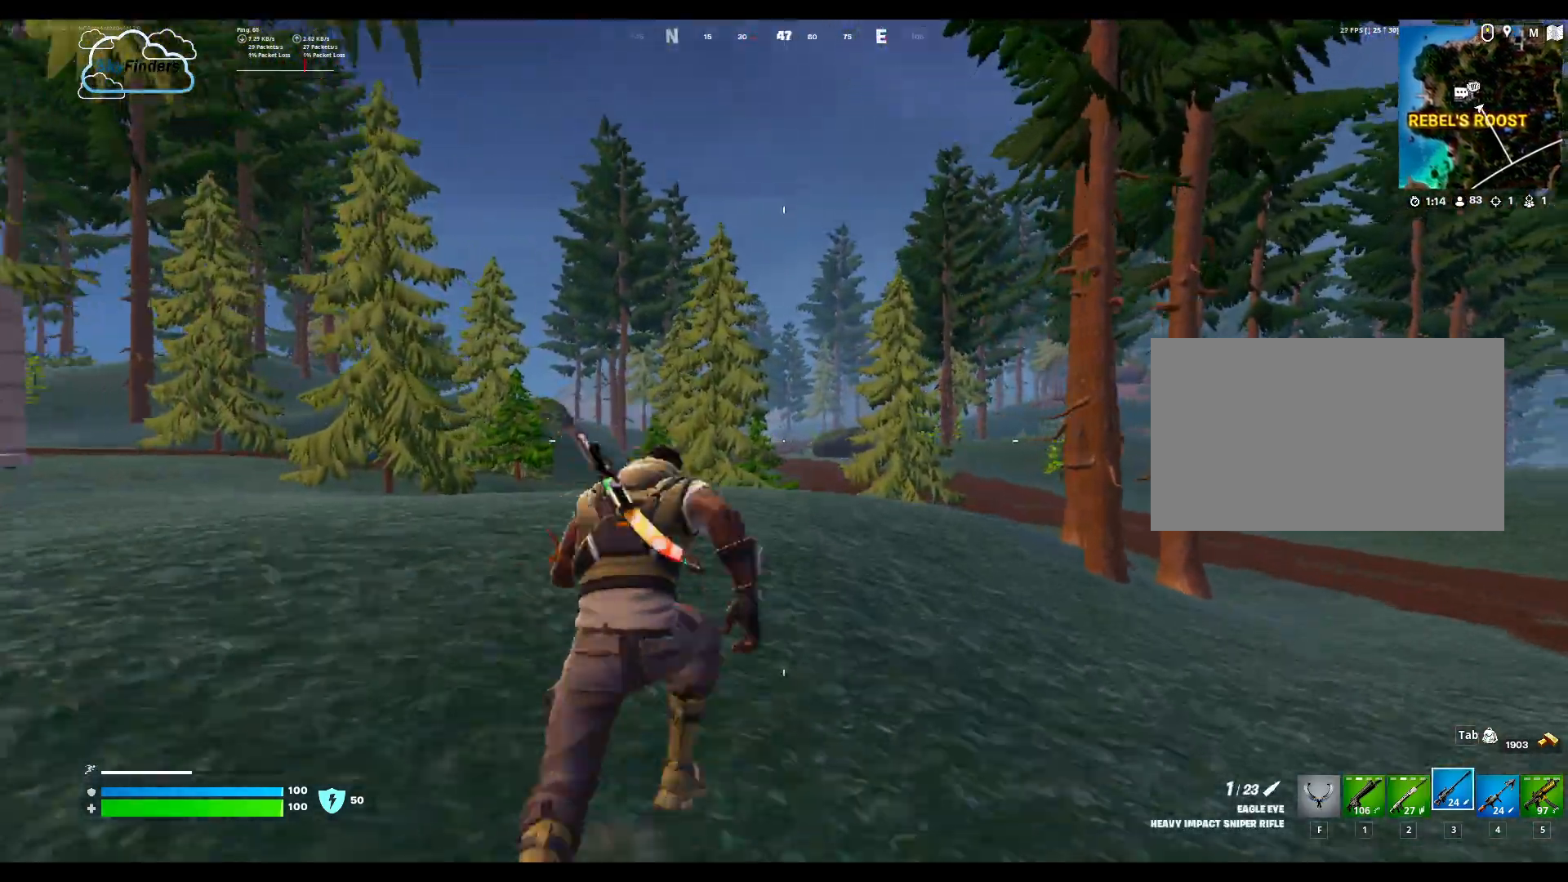
{"keys": ["w"], "mouse": [], "events": []}
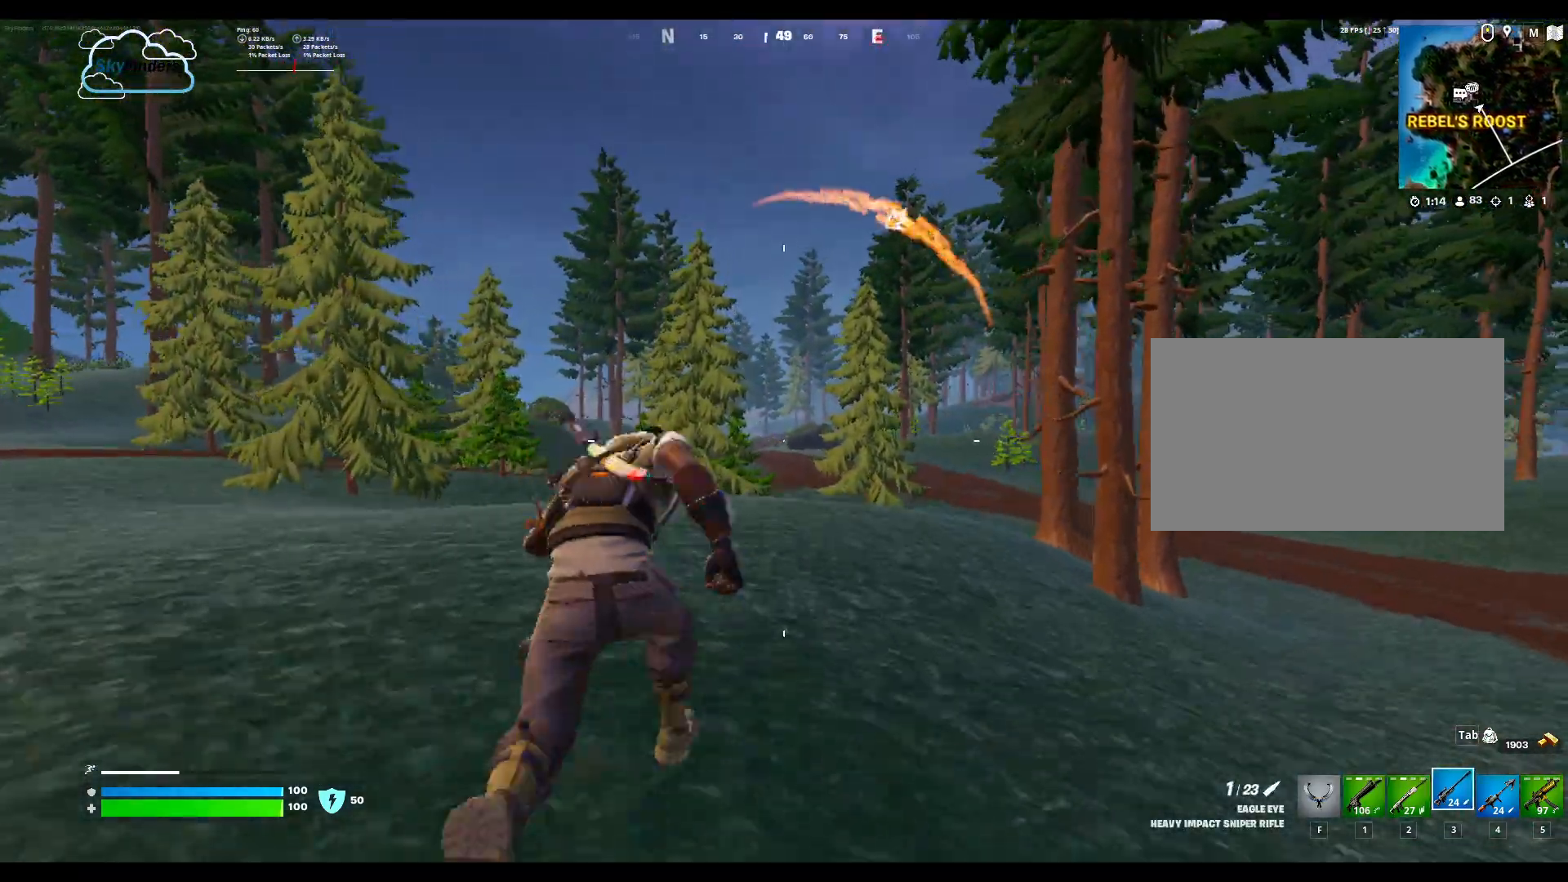
{"keys": ["w"], "mouse": [], "events": []}
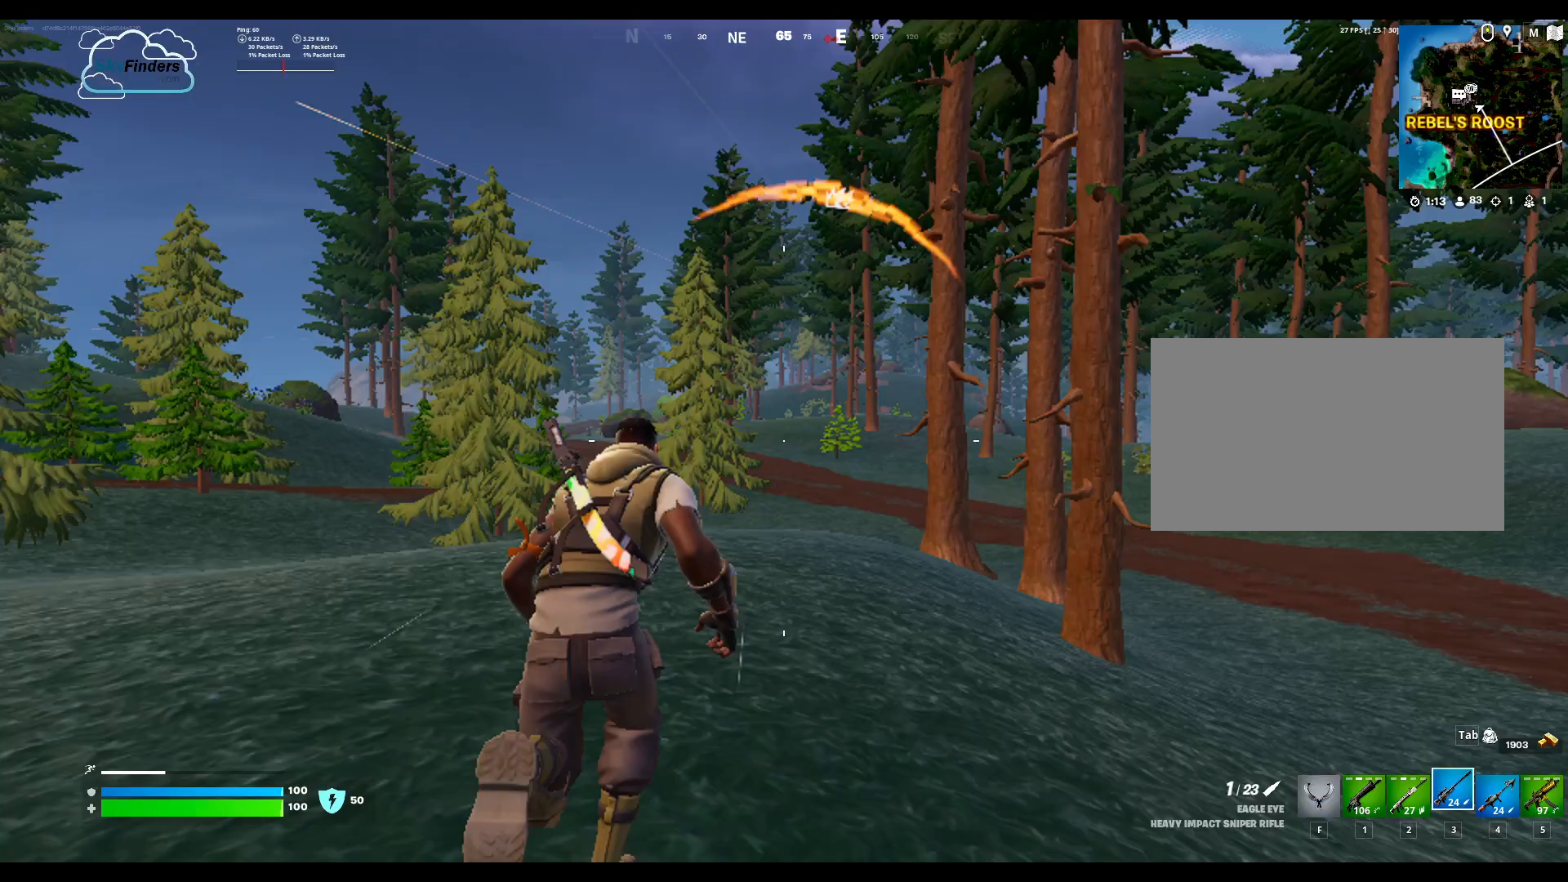
{"keys": ["w"], "mouse": [], "events": []}
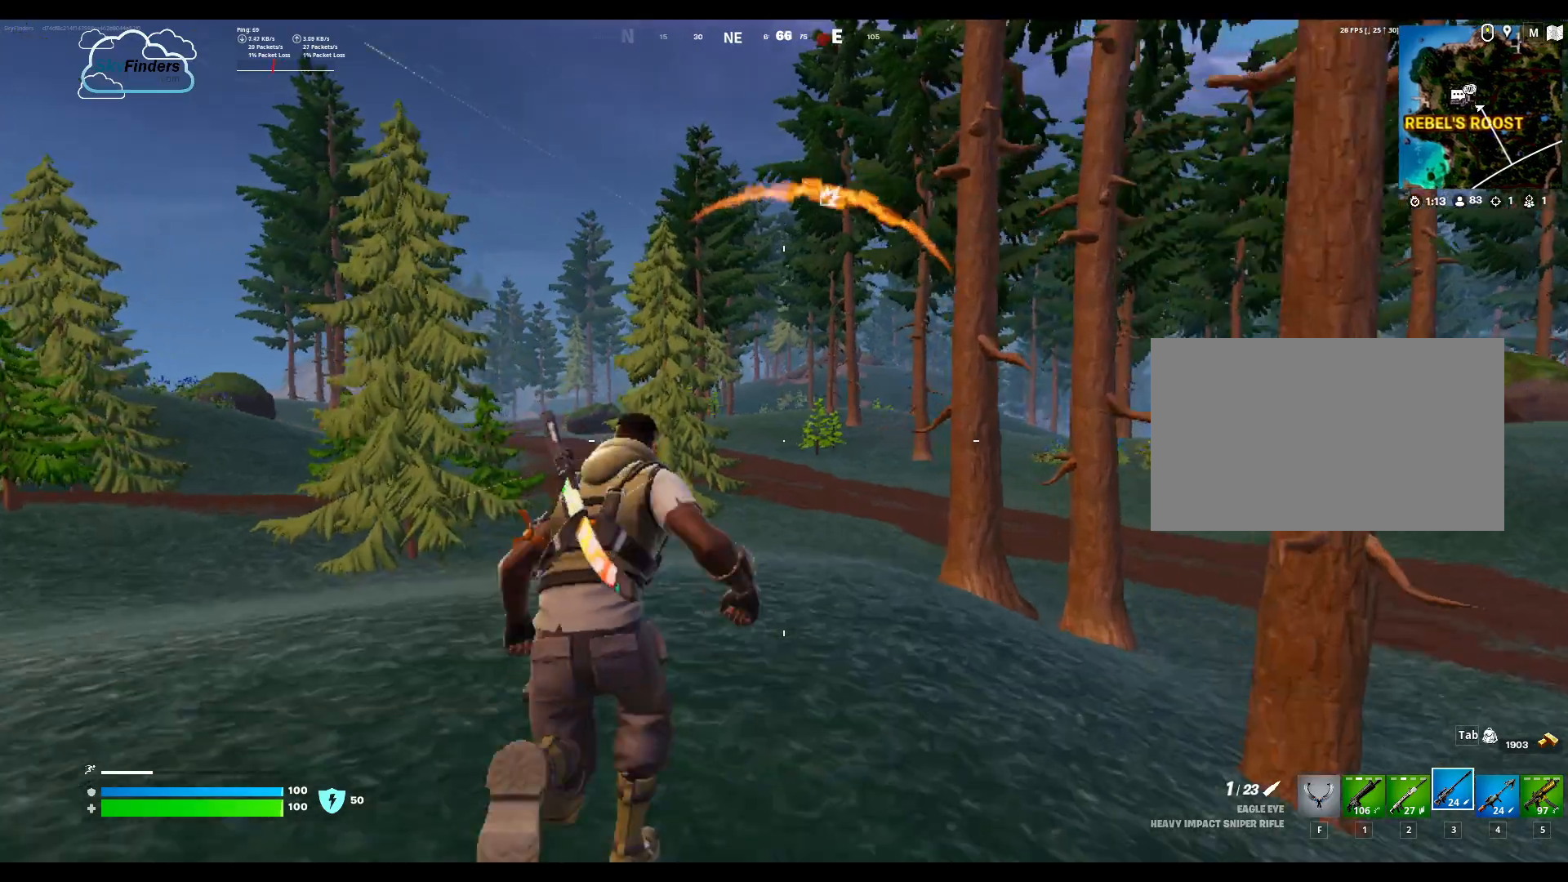
{"keys": ["w"], "mouse": [], "events": []}
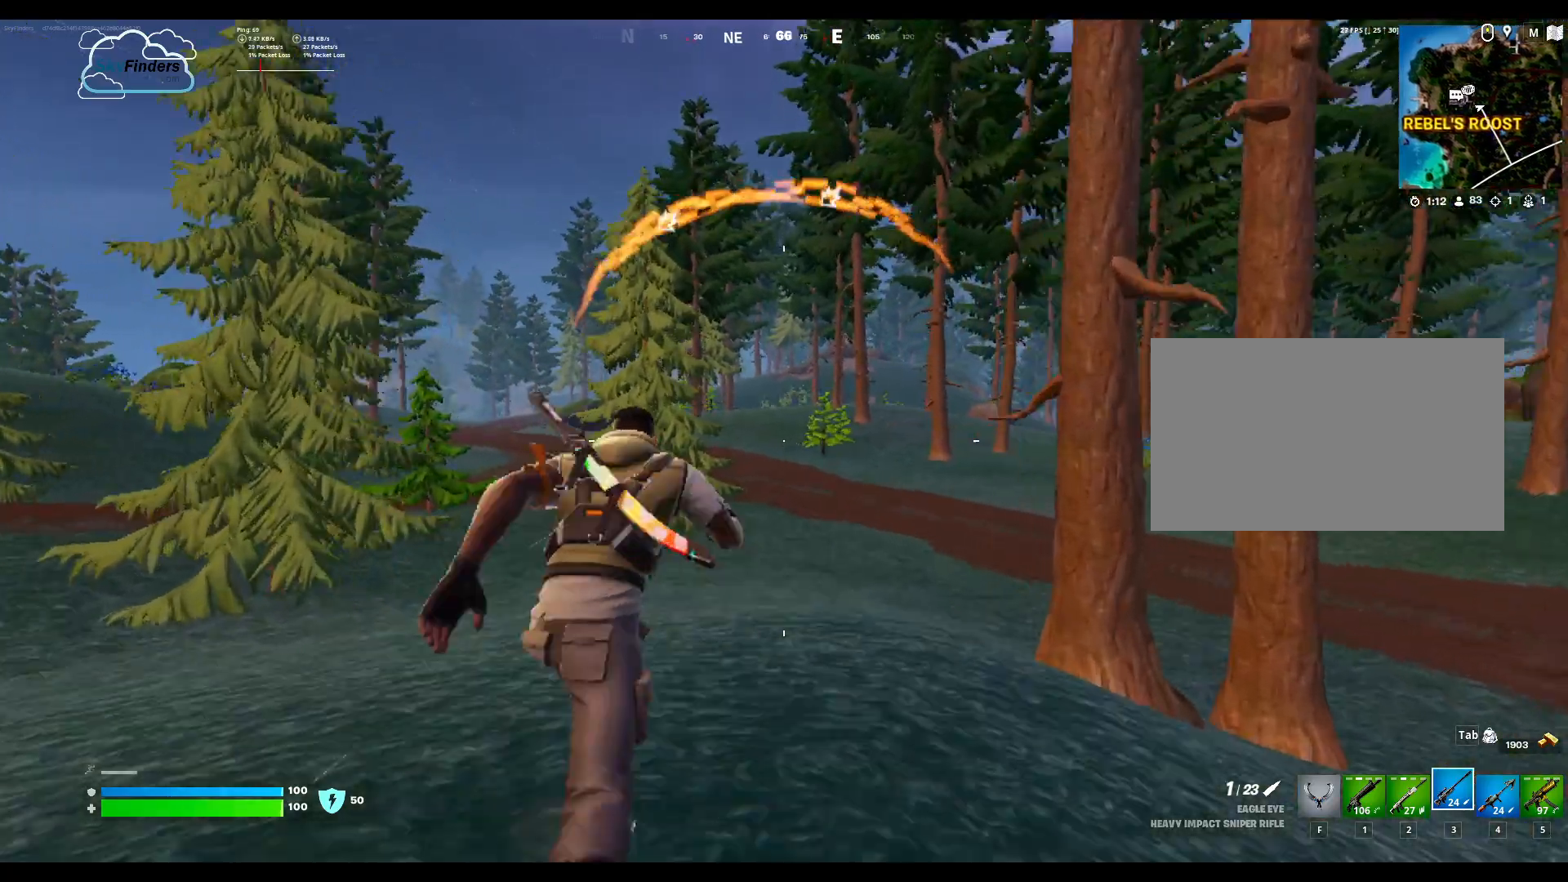
{"keys": ["w"], "mouse": [], "events": []}
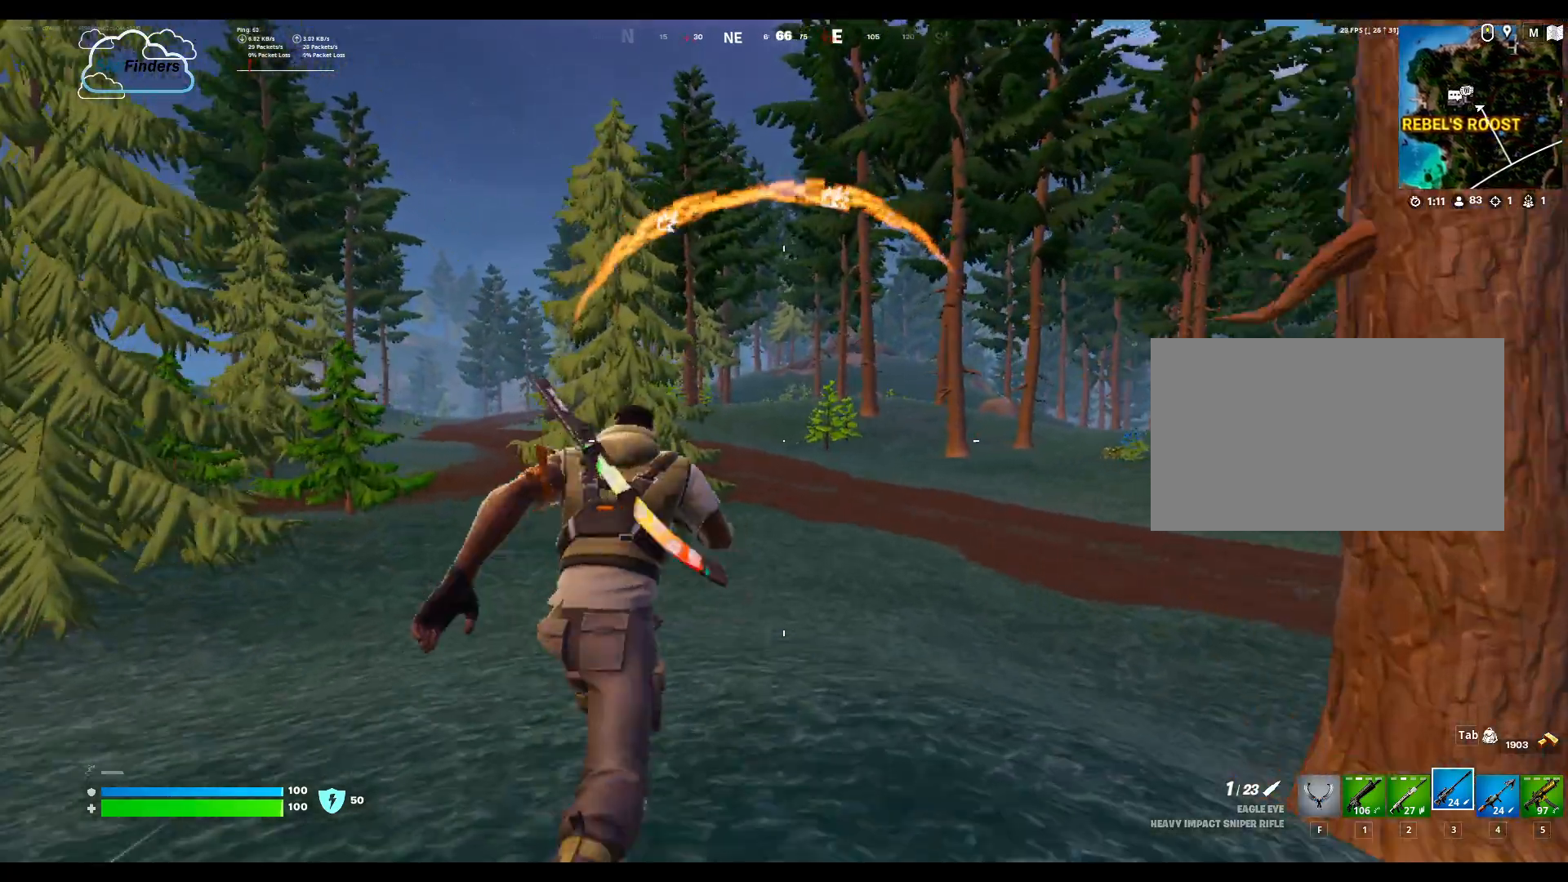
{"keys": ["w"], "mouse": [], "events": []}
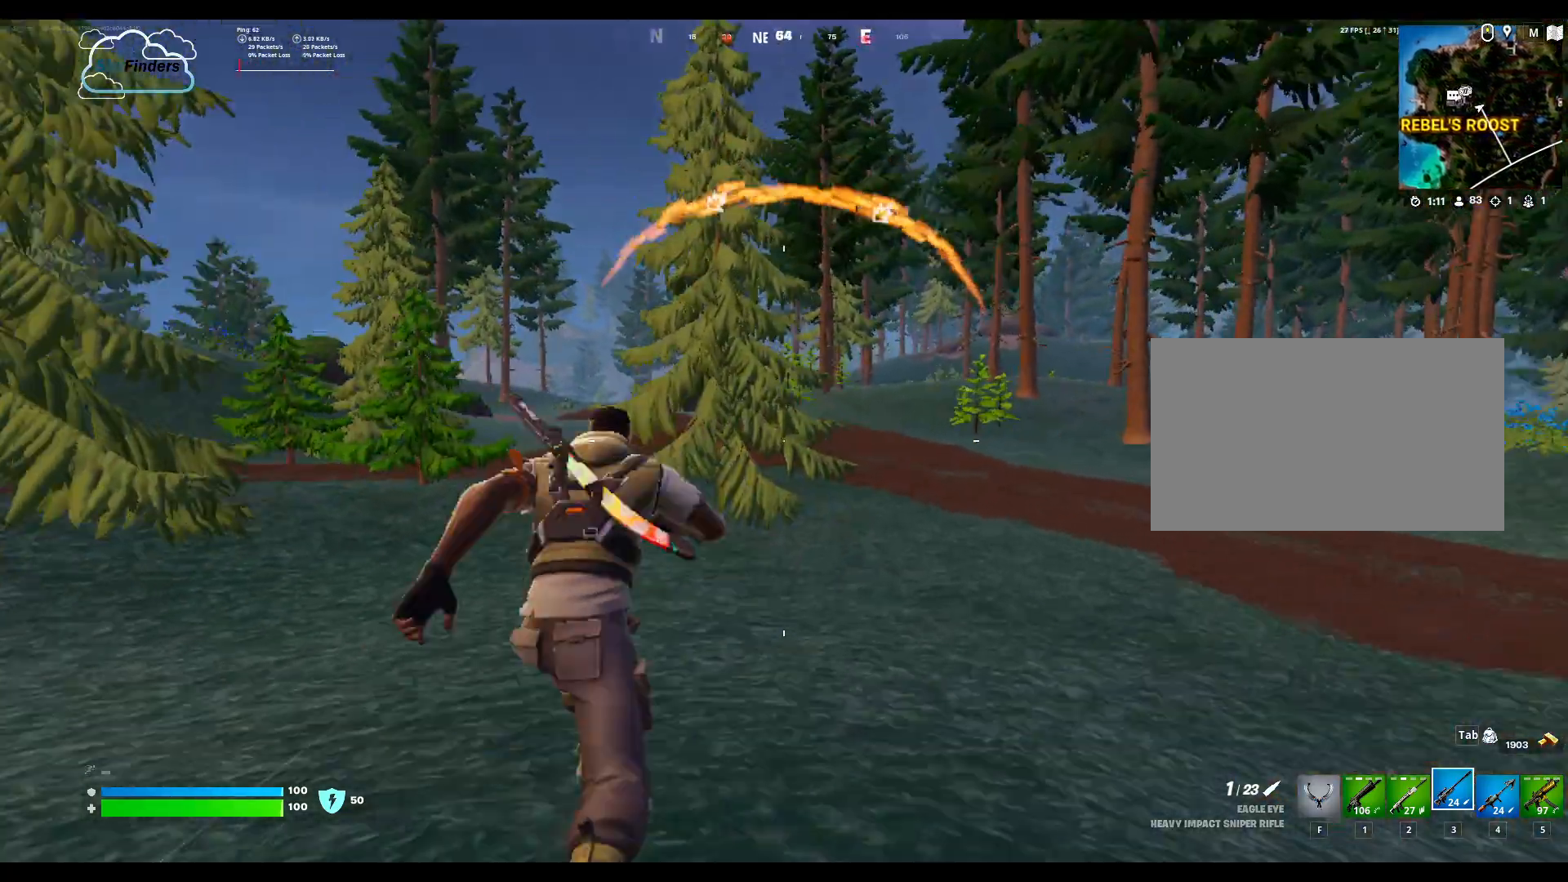
{"keys": ["w"], "mouse": [], "events": []}
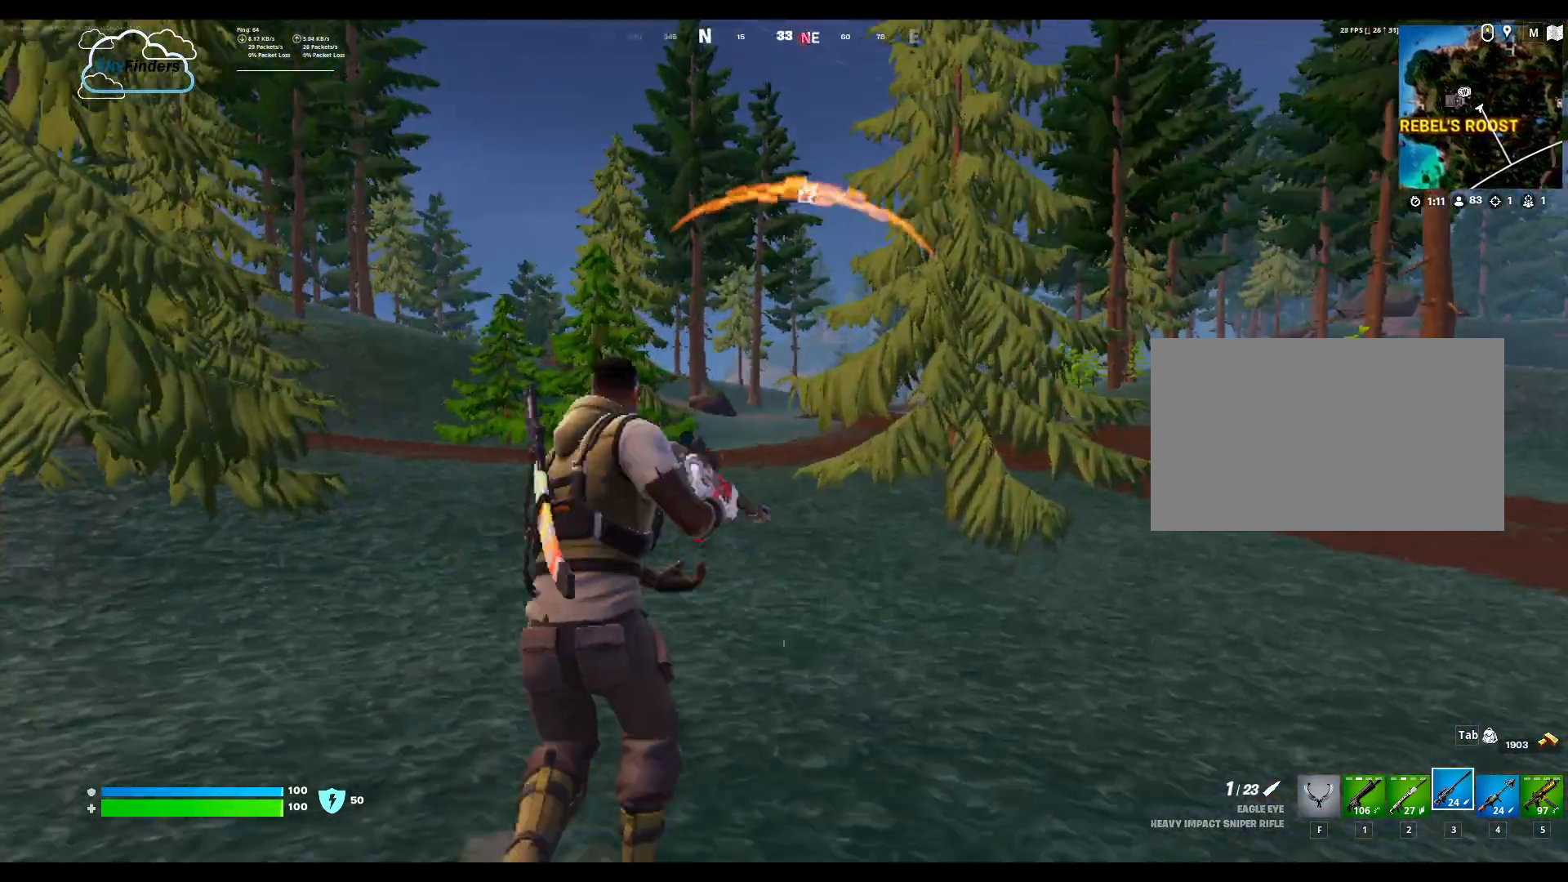
{"keys": ["w"], "mouse": [], "events": []}
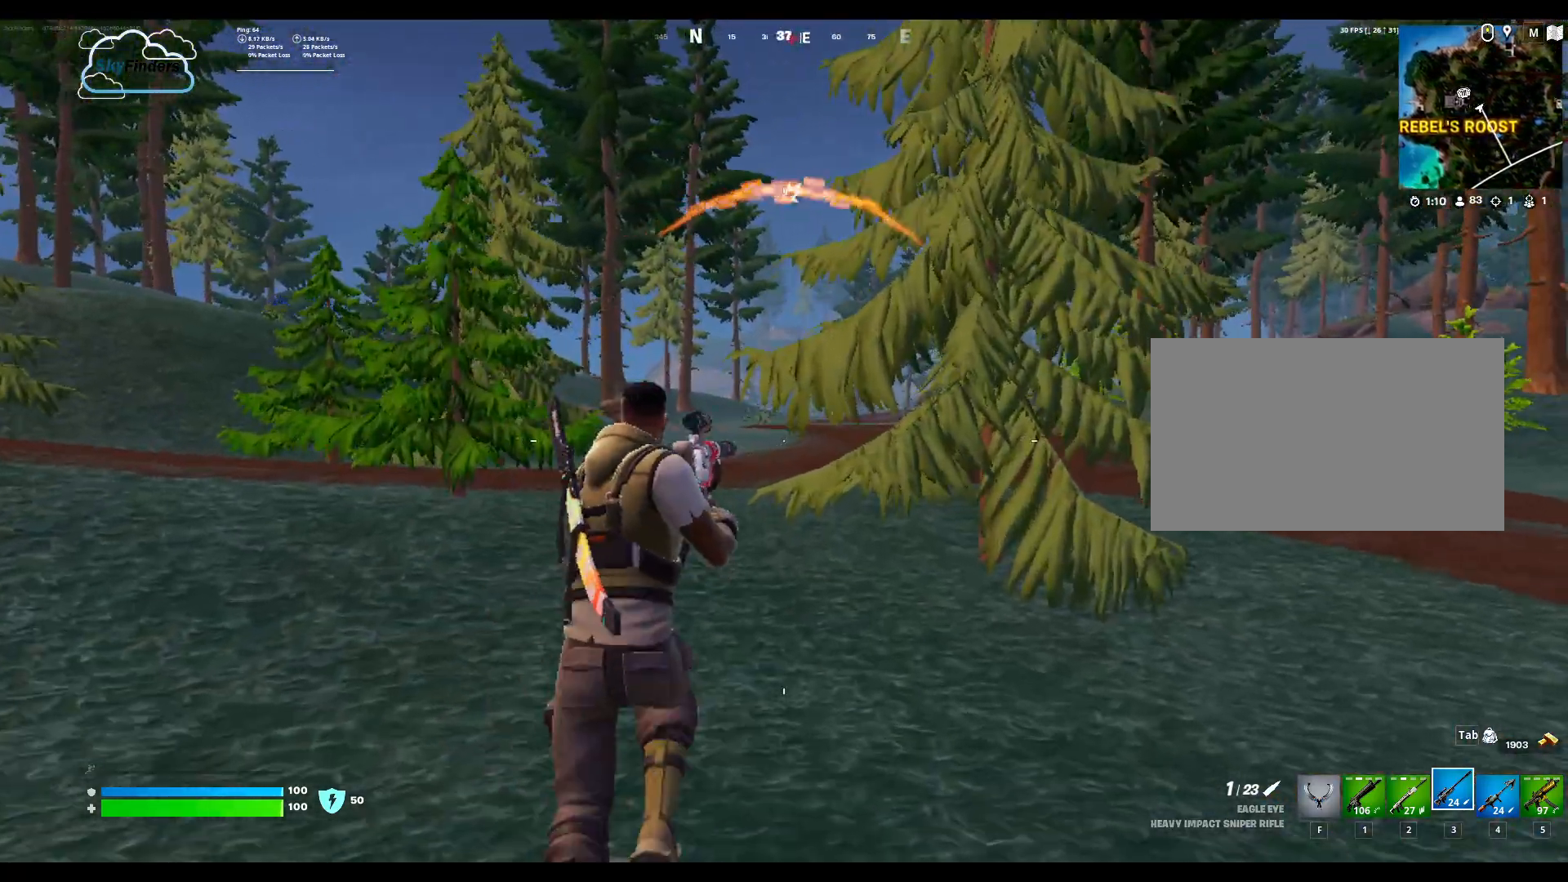
{"keys": ["w"], "mouse": [], "events": [[133, "a", "down"], [467, "a", "up"]]}
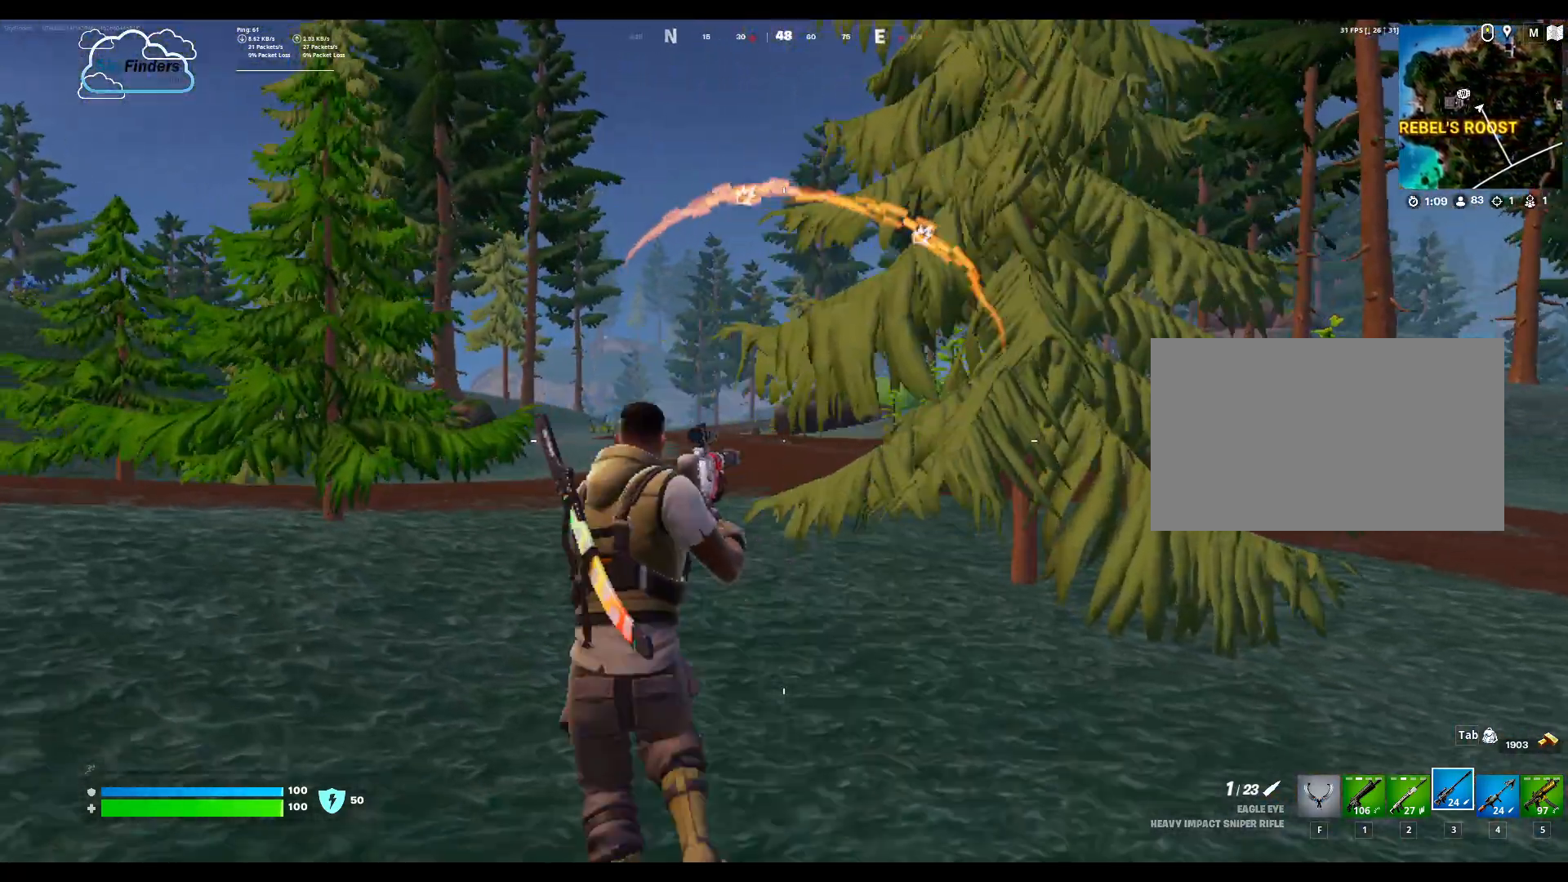
{"keys": ["w"], "mouse": [], "events": []}
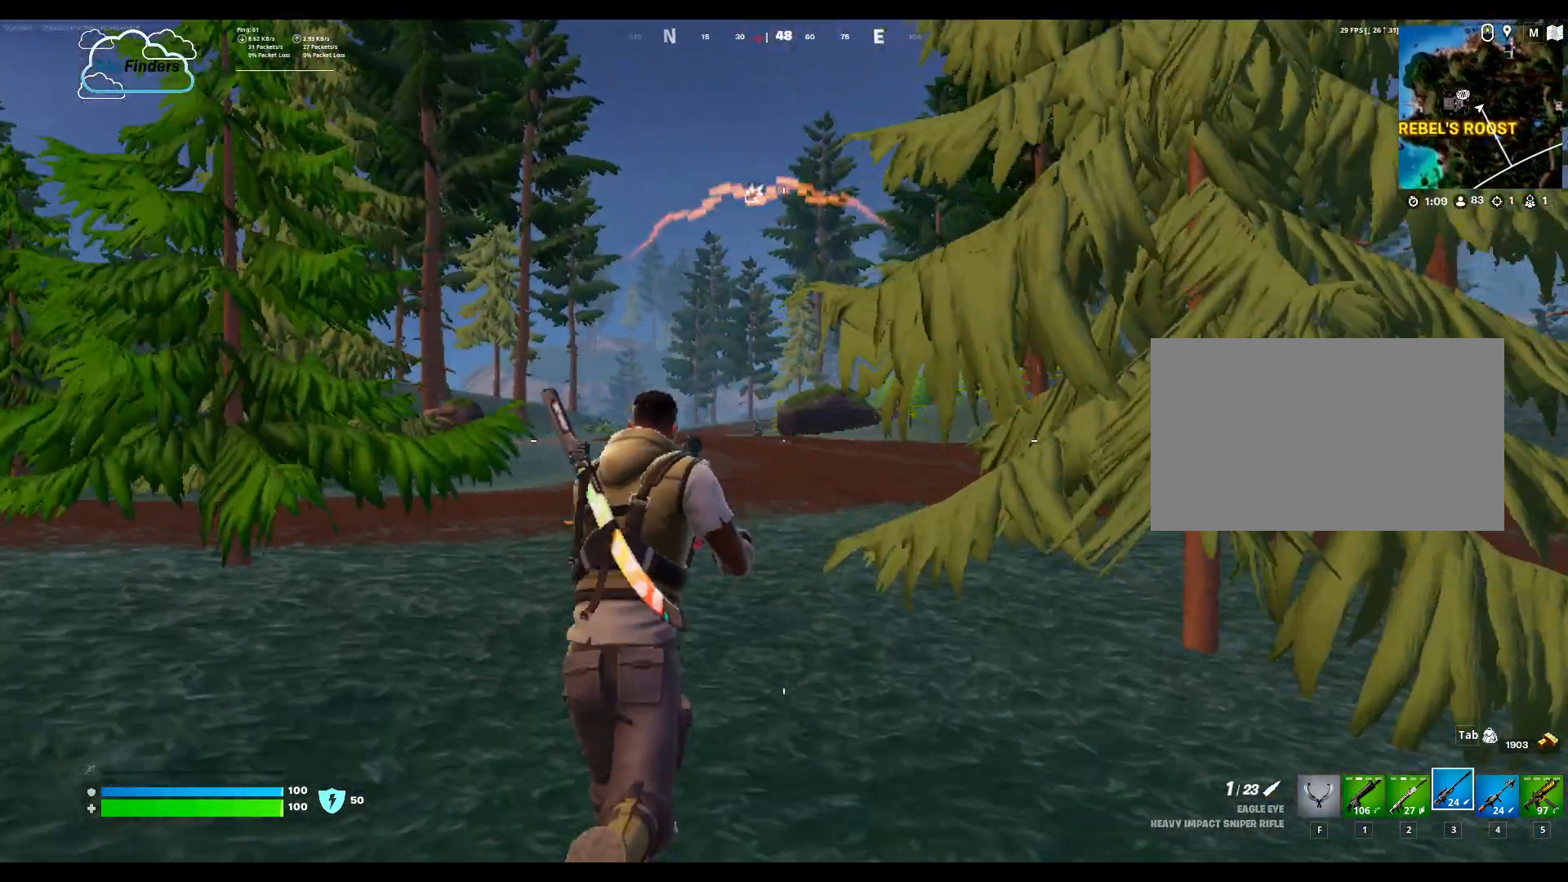
{"keys": ["w"], "mouse": [], "events": []}
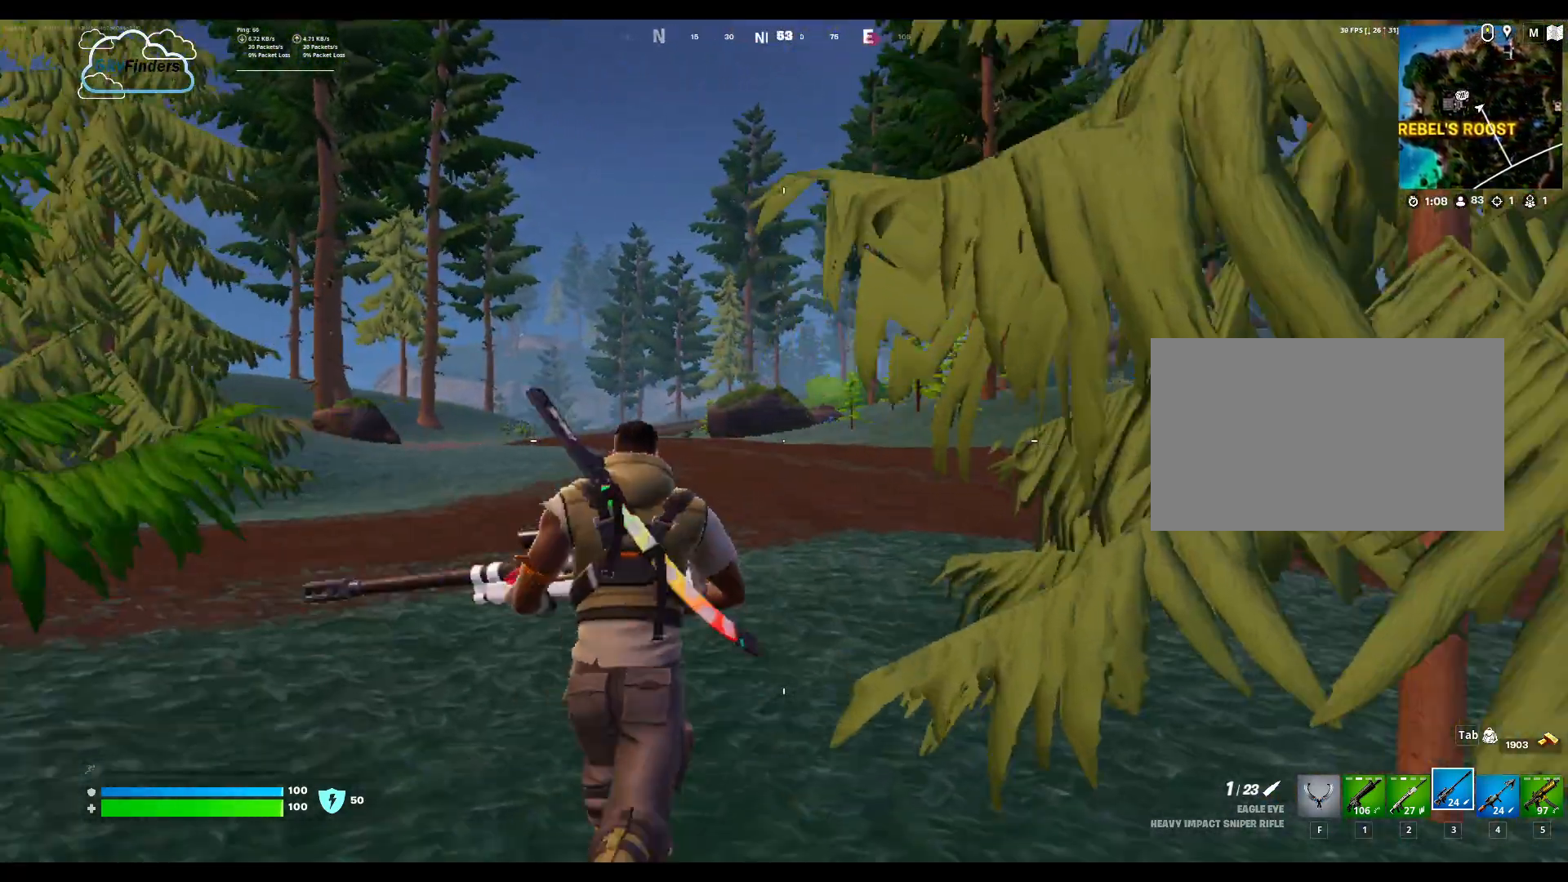
{"keys": ["w"], "mouse": [], "events": []}
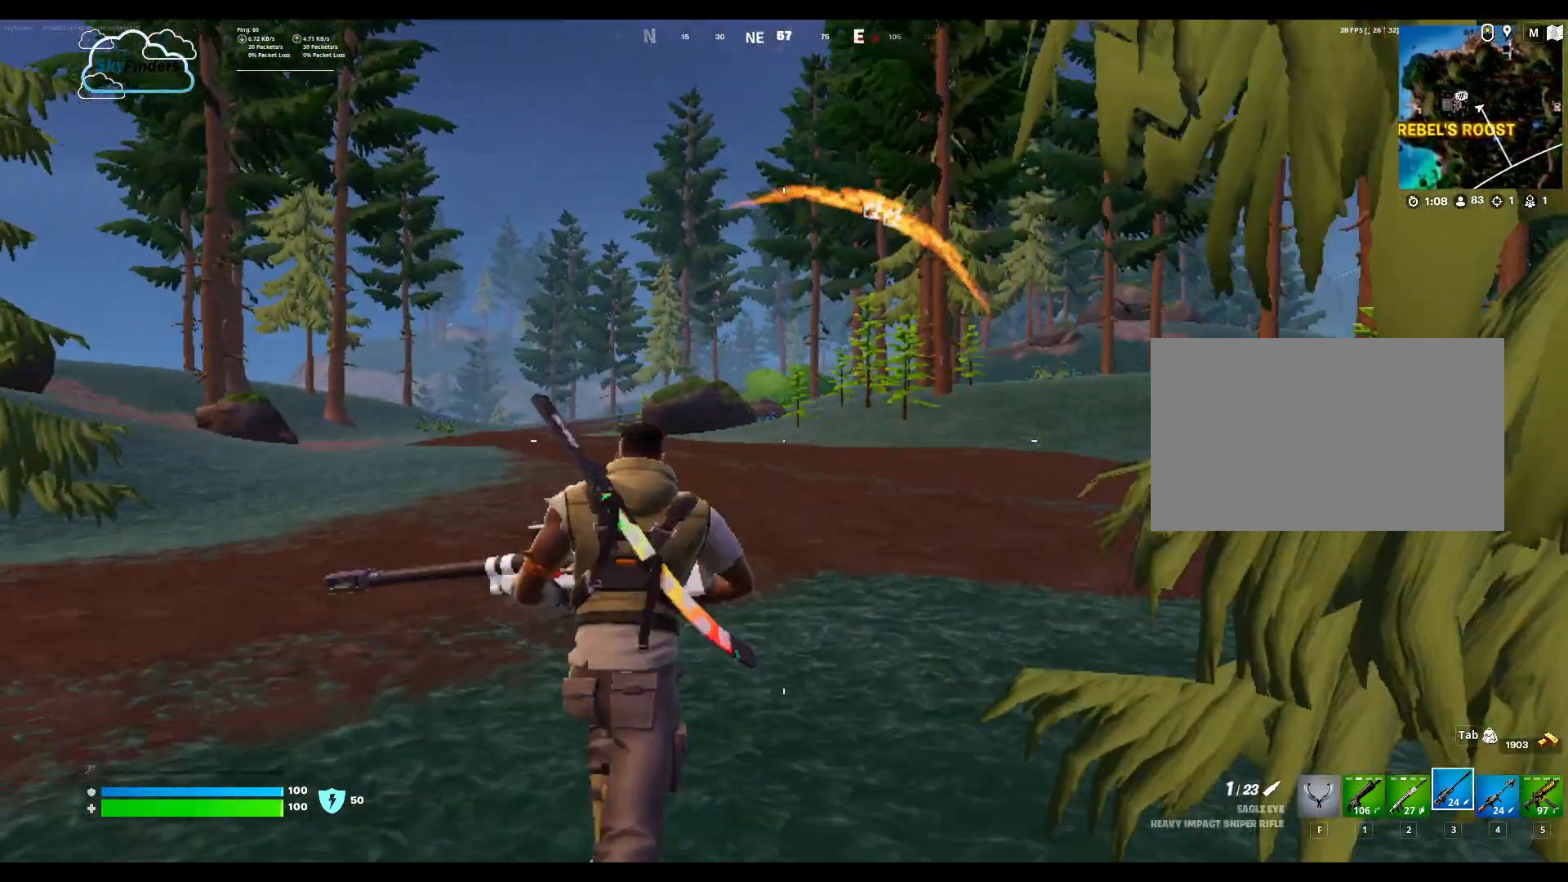
{"keys": ["w"], "mouse": [], "events": []}
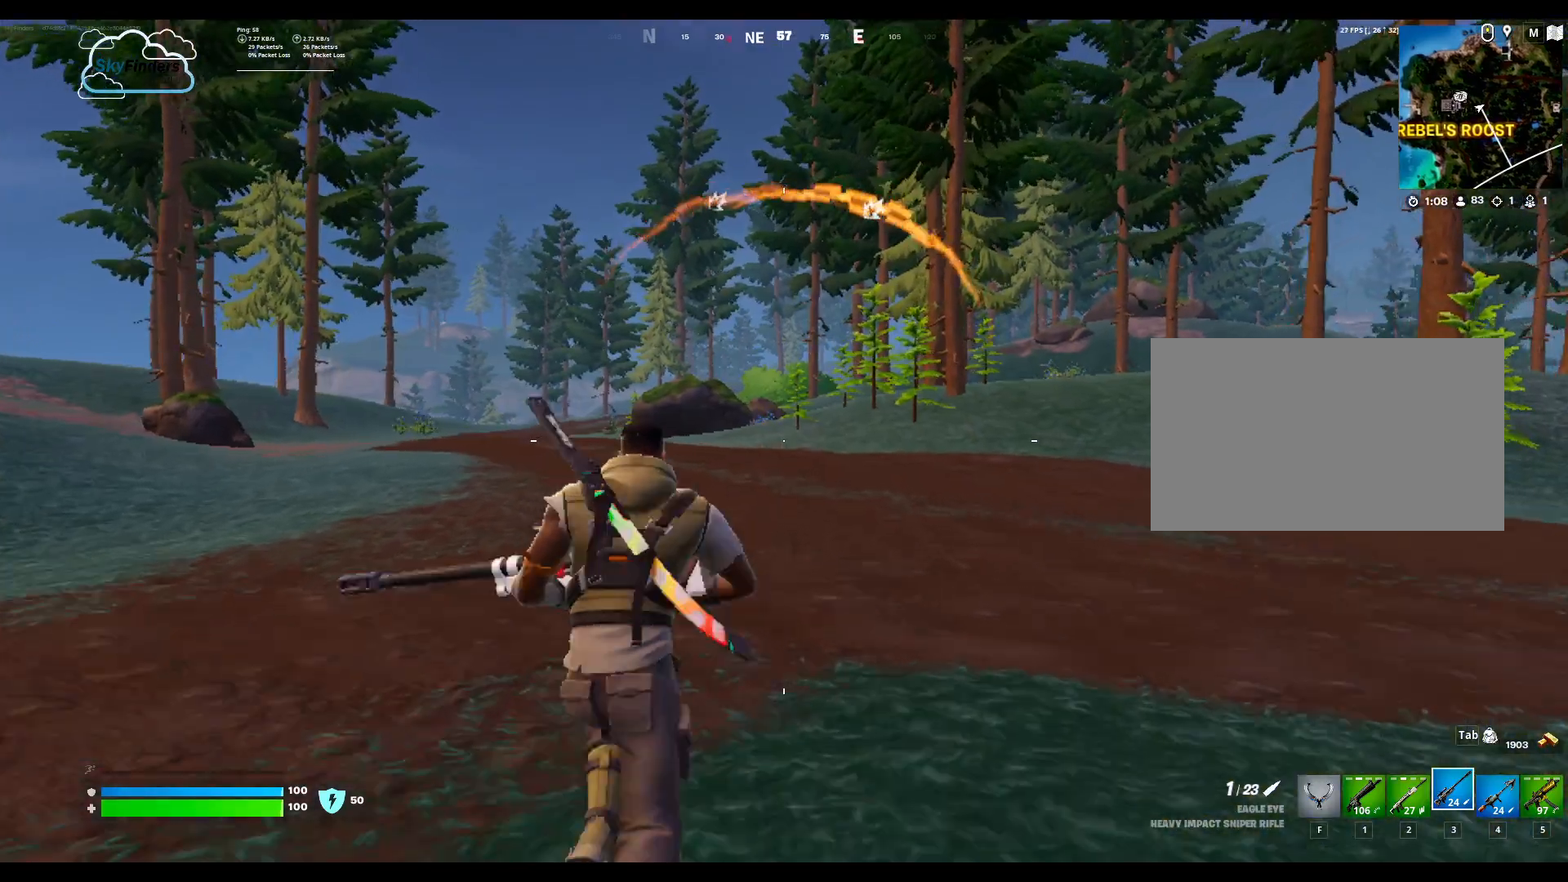
{"keys": ["w"], "mouse": [], "events": []}
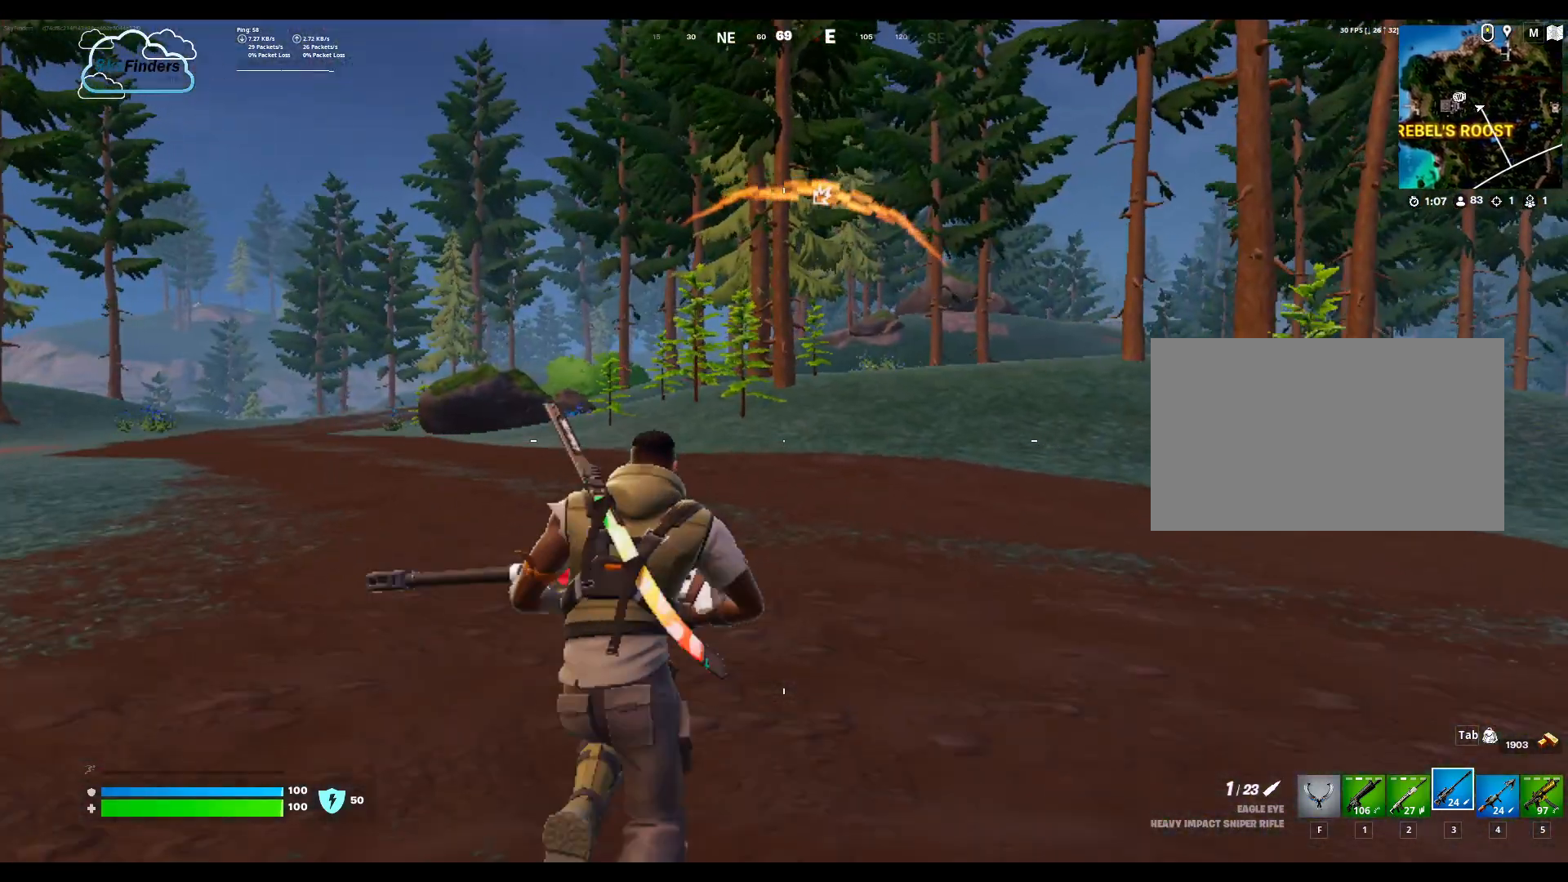
{"keys": ["w"], "mouse": [], "events": []}
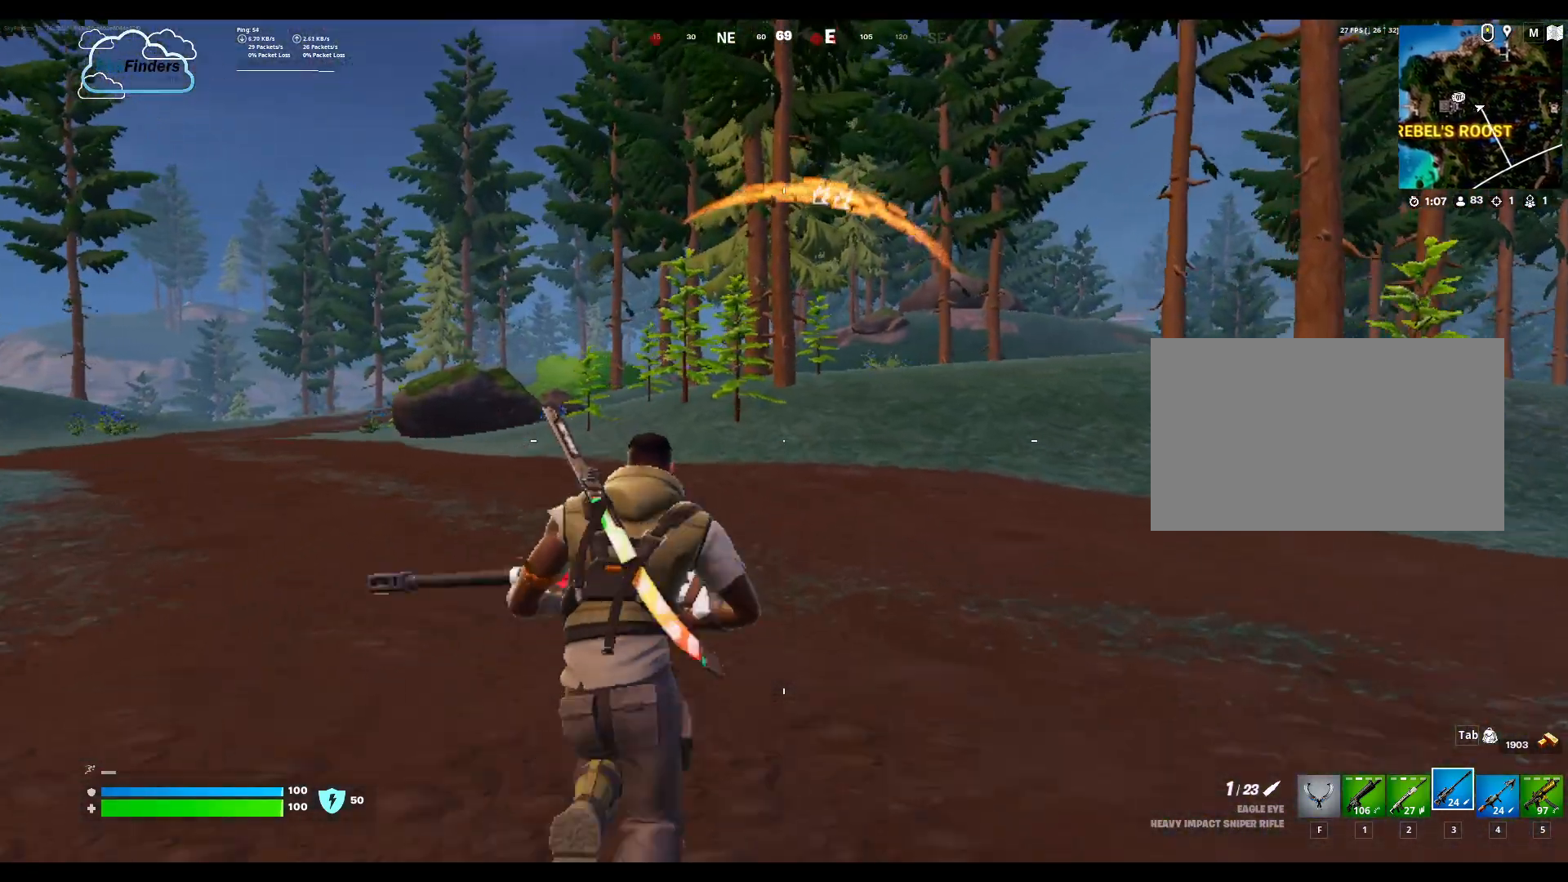
{"keys": ["w"], "mouse": [], "events": [[333, "shift", "down"], [500, "shift", "up"]]}
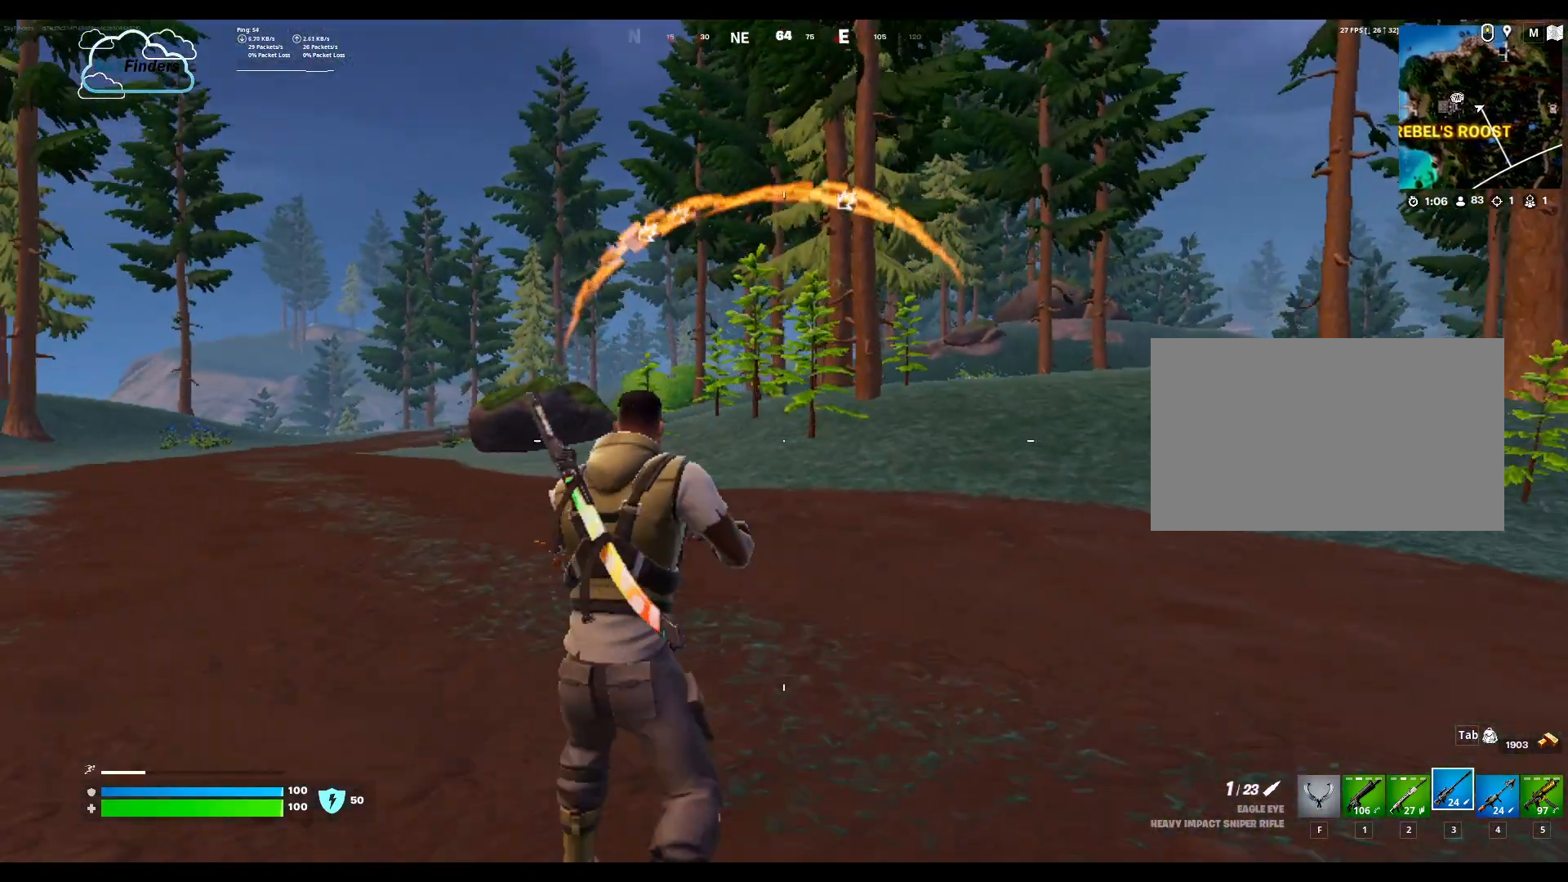
{"keys": ["w"], "mouse": [], "events": []}
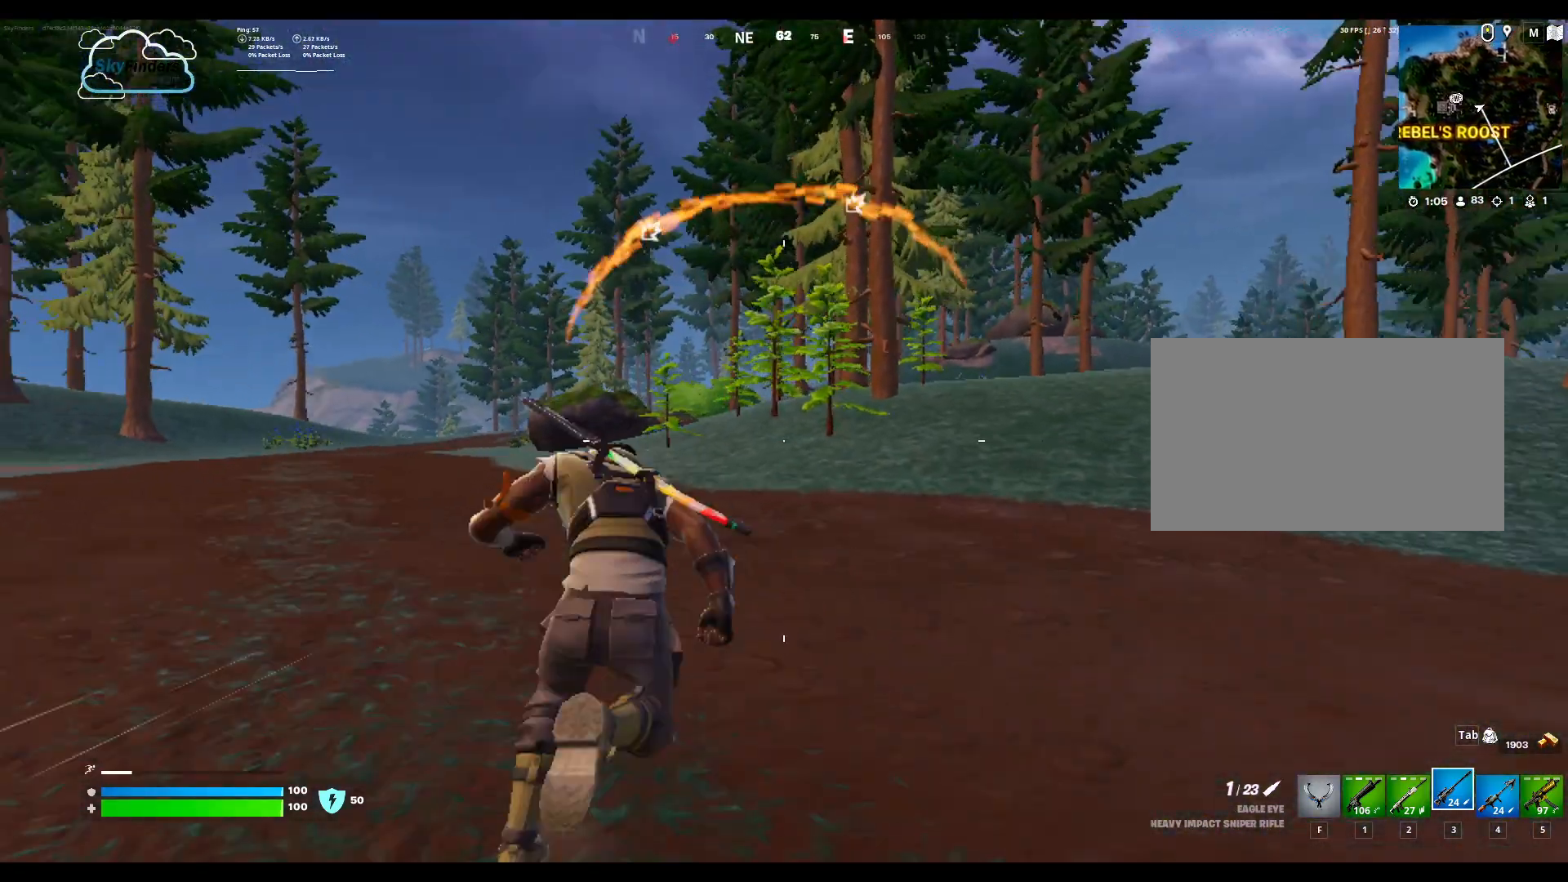
{"keys": ["w"], "mouse": [], "events": [[133, "ctrl", "down"], [267, "ctrl", "up"]]}
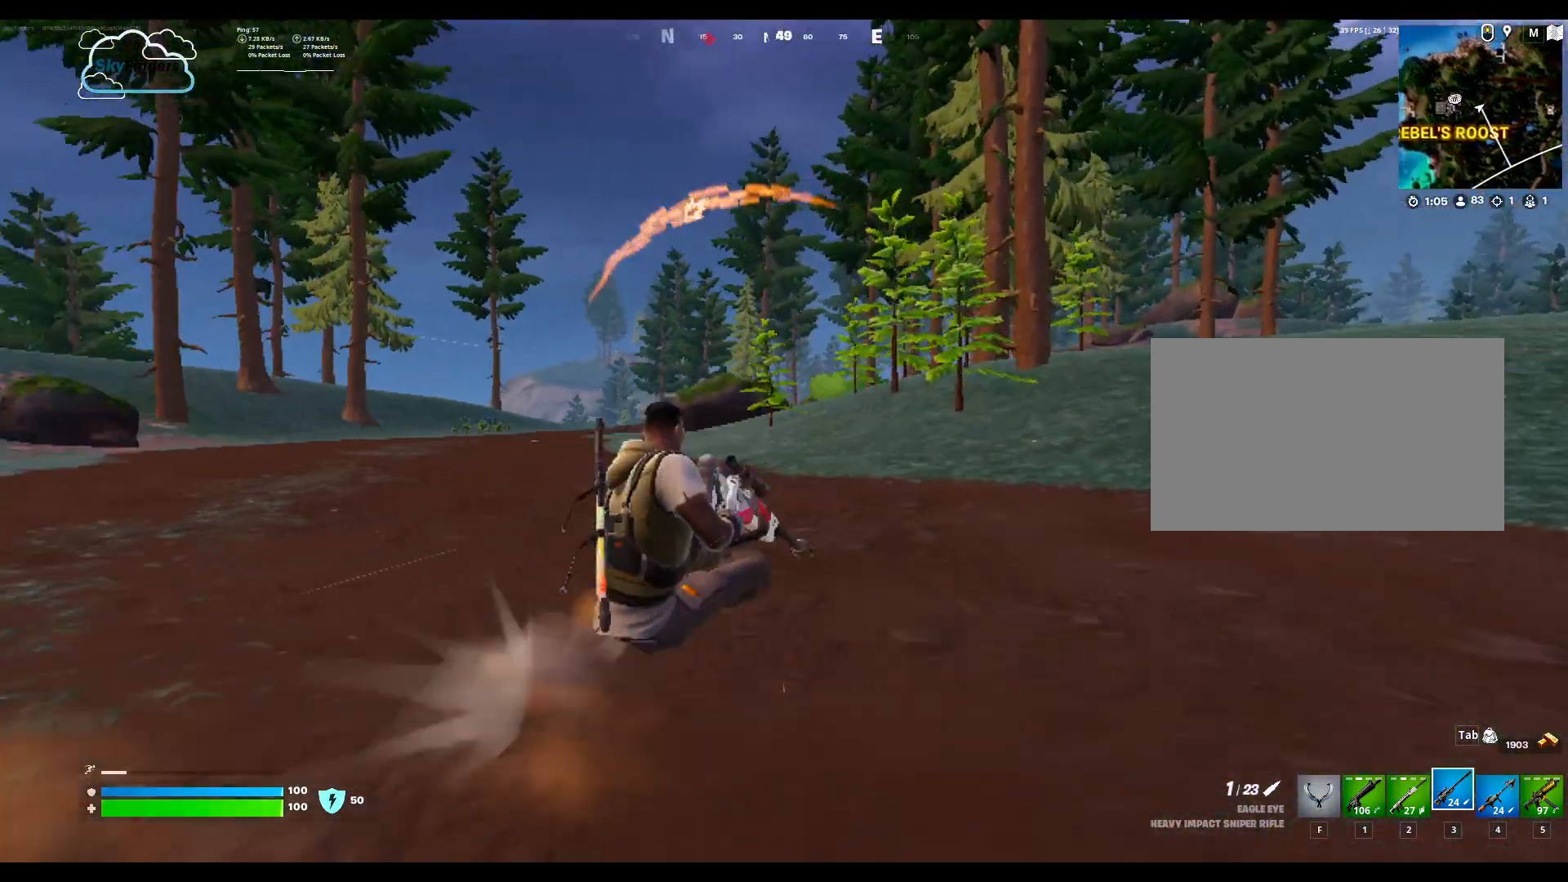
{"keys": ["w"], "mouse": [], "events": []}
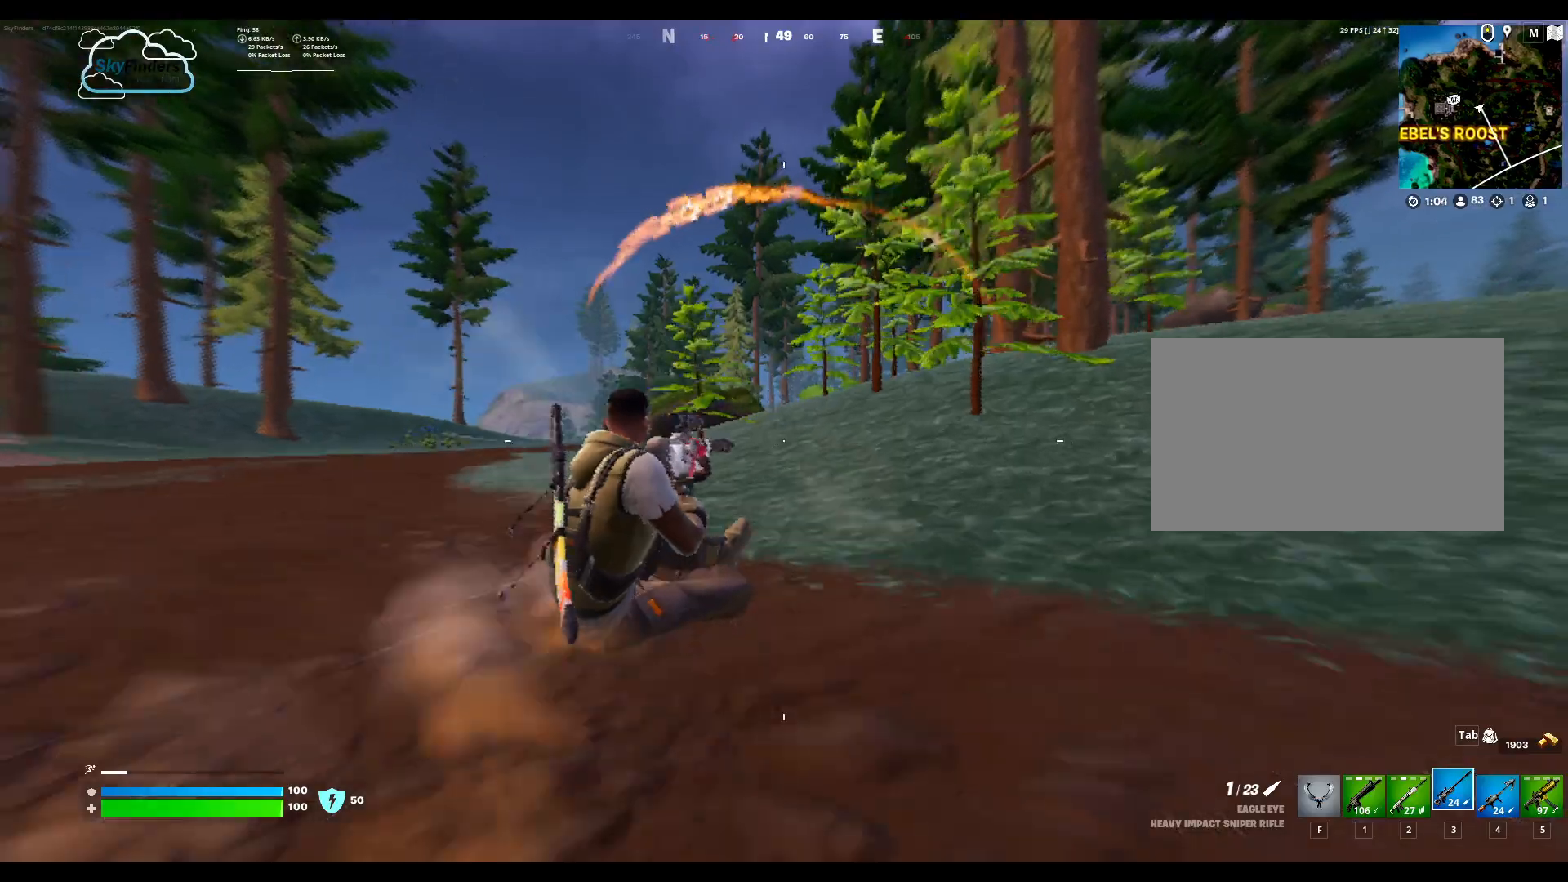
{"keys": ["w"], "mouse": [], "events": [[367, "space", "down"], [500, "space", "up"]]}
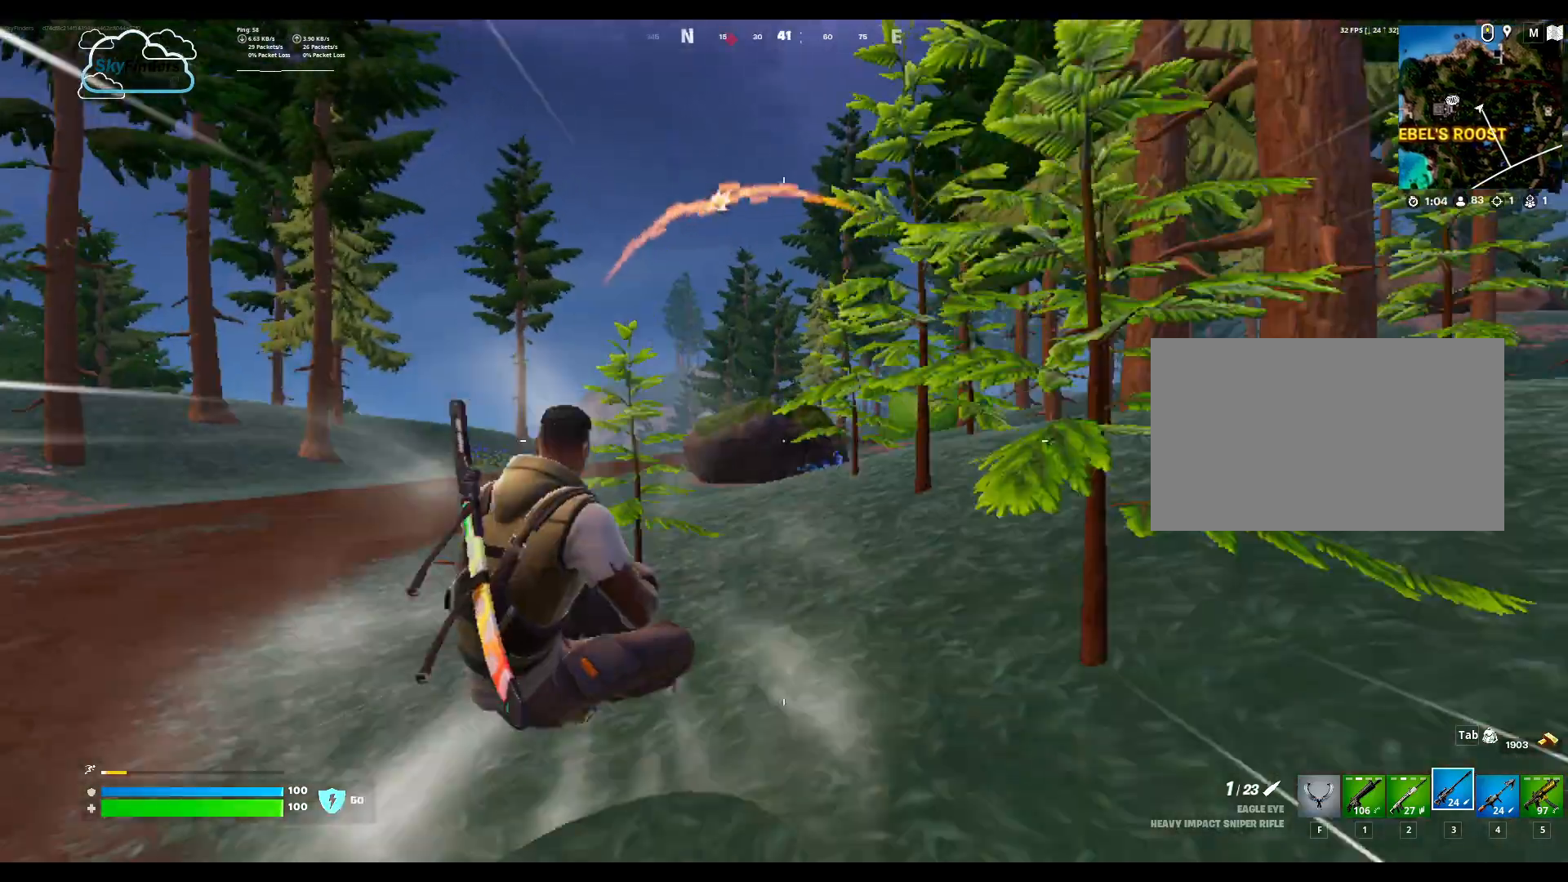
{"keys": ["w"], "mouse": [], "events": []}
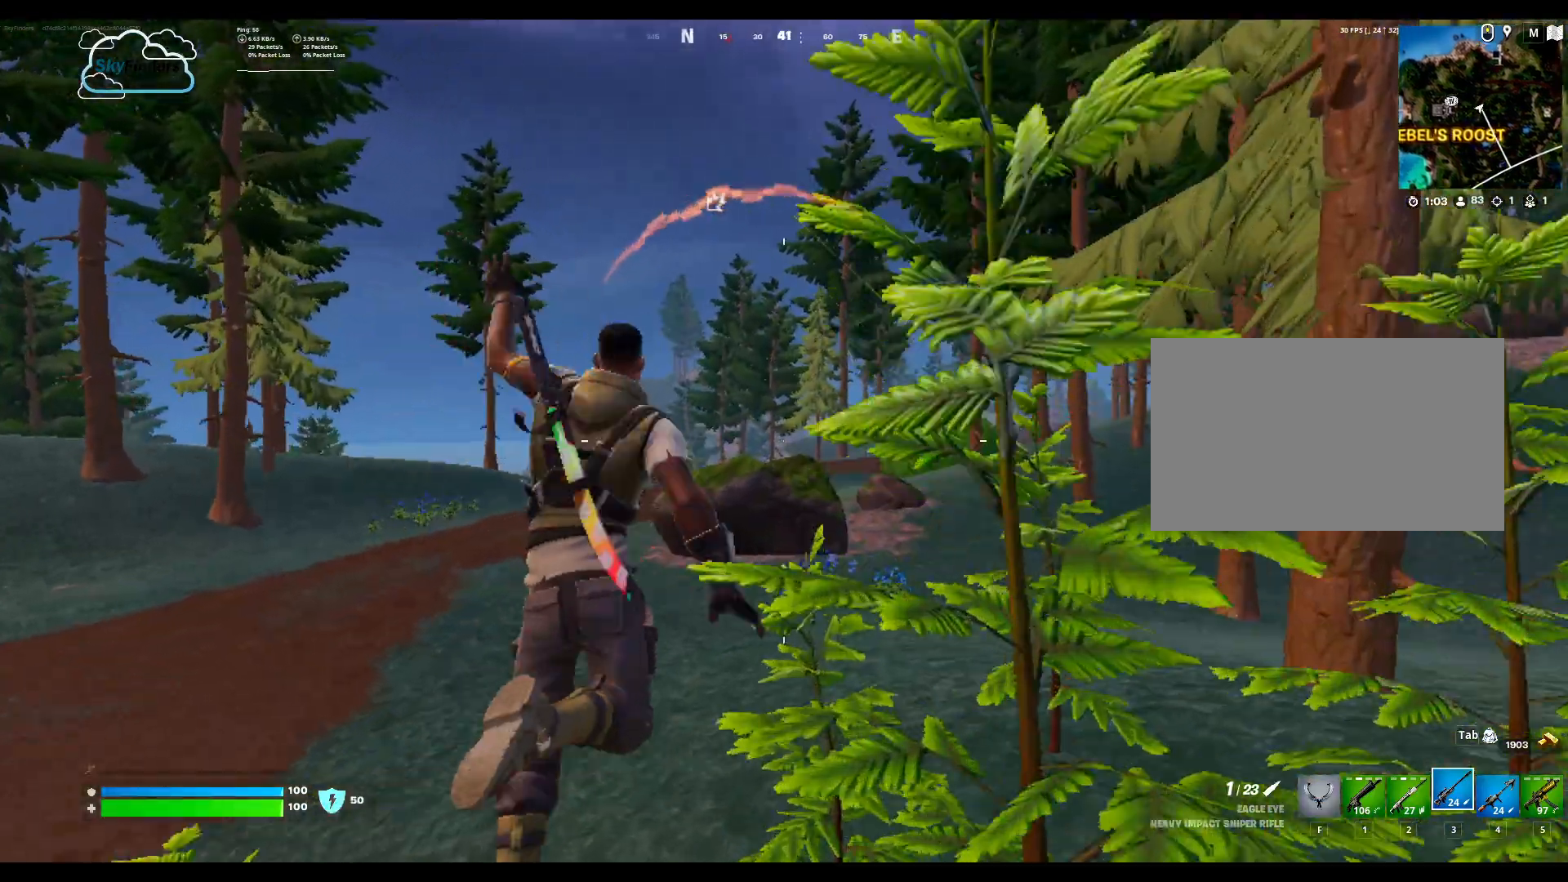
{"keys": ["w"], "mouse": [], "events": [[100, "ctrl", "down"], [467, "ctrl", "up"]]}